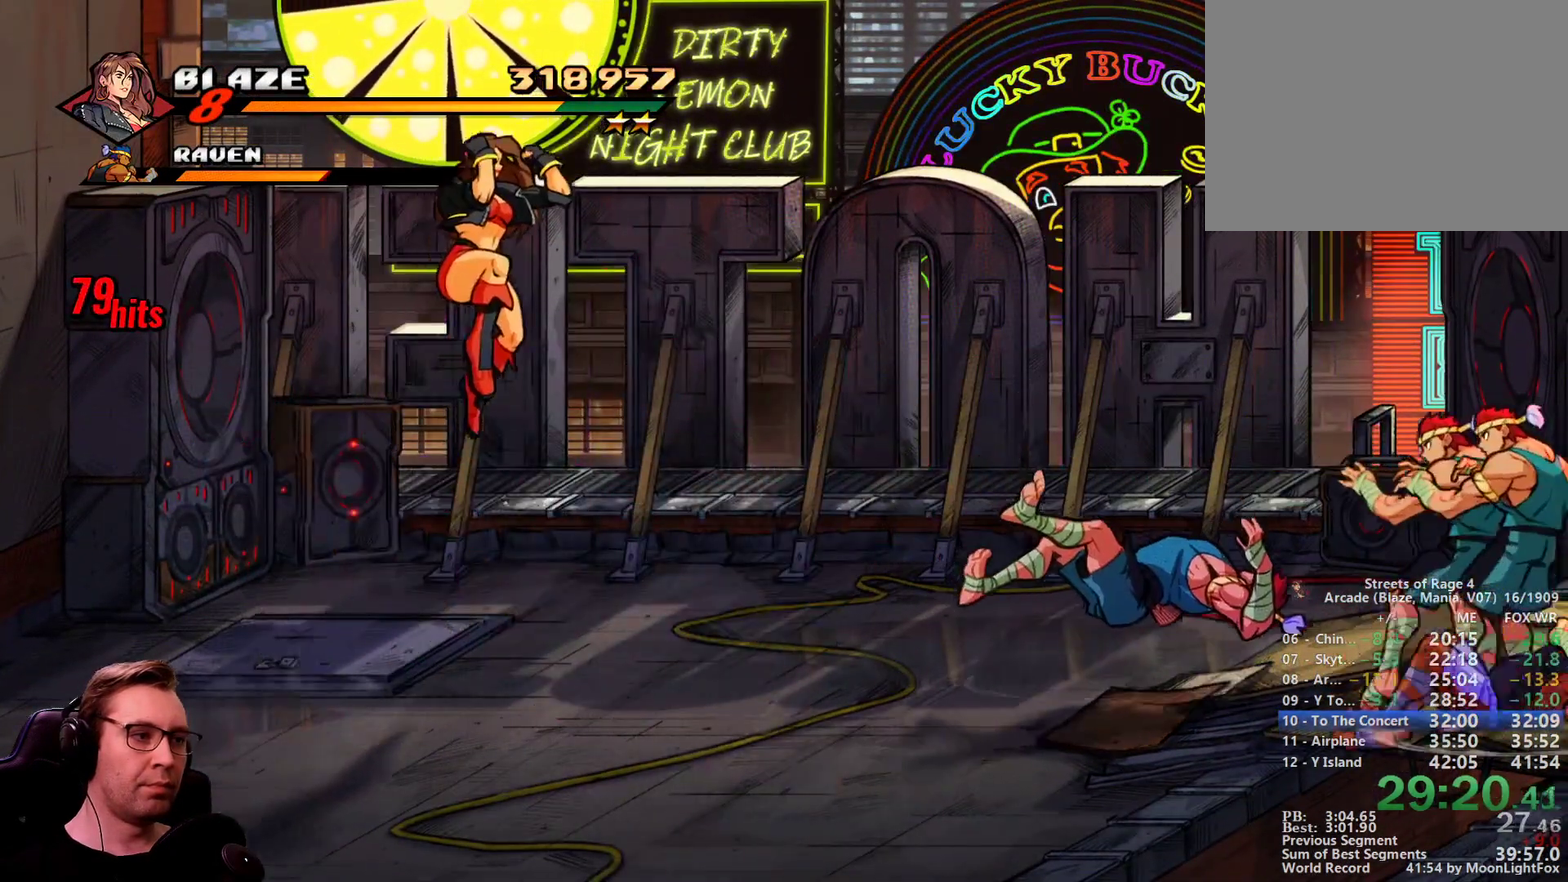
Gameplay with a controller; each line is a JSON object with the inputs held at the frame after it. "events" lists button and stick changes between this image and that frame as [ms after this image, input, new state], when the widget could be followed in between. Not read: CIRCLE L3 R3.
{"buttons": ["DPAD_RIGHT"], "events": [[267, "R1", "down"], [417, "R1", "up"]]}
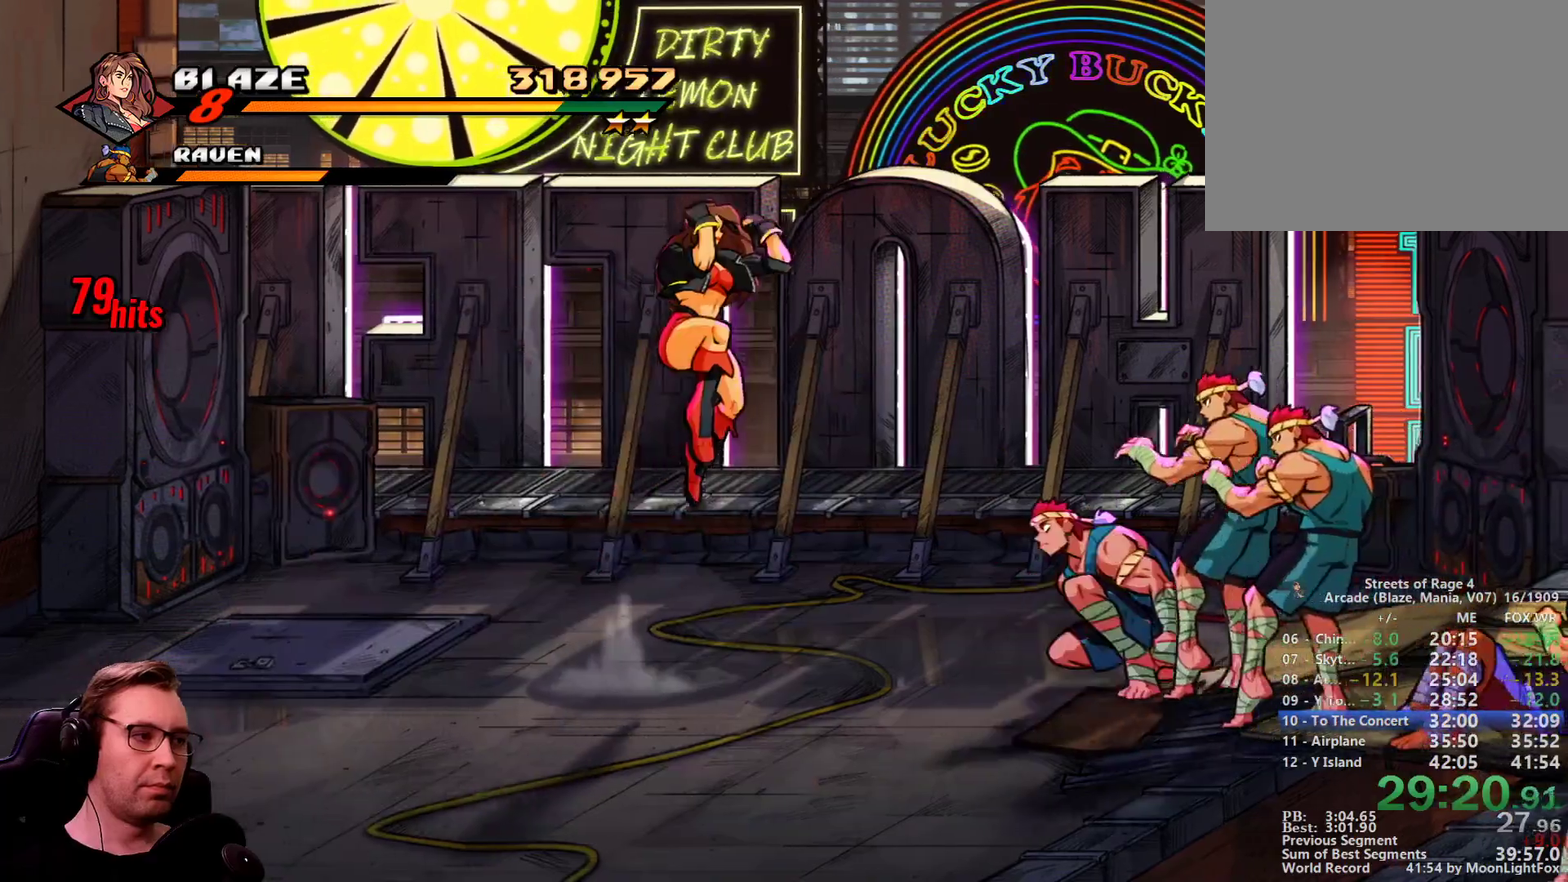
{"buttons": ["DPAD_RIGHT"], "events": [[283, "CROSS", "down"], [384, "CROSS", "up"]]}
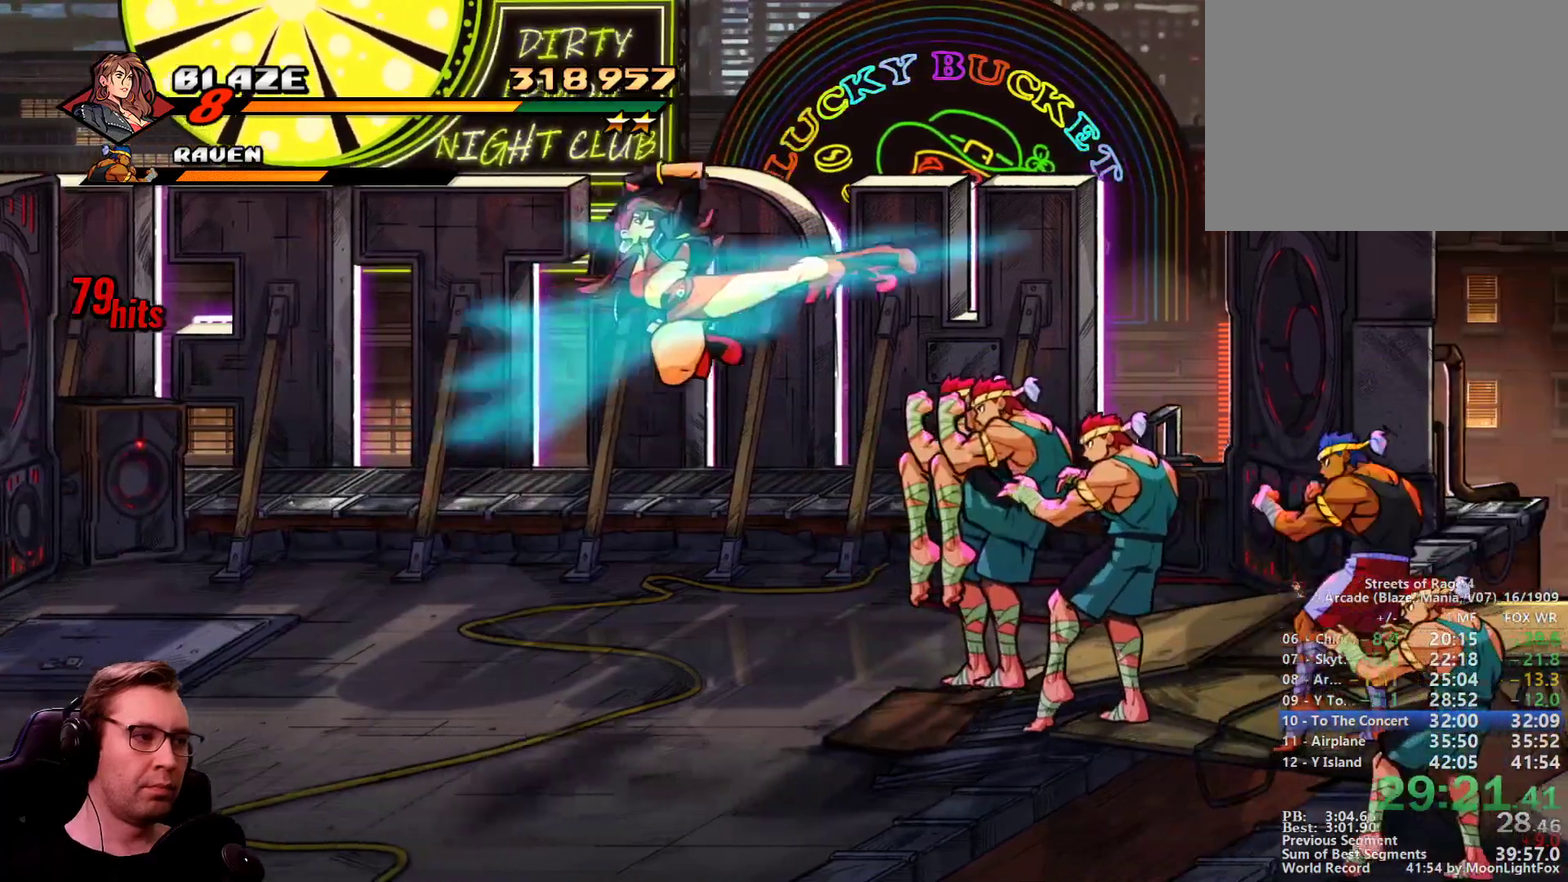
{"buttons": ["DPAD_DOWN", "DPAD_LEFT"], "events": [[67, "DPAD_LEFT", "down"], [117, "DPAD_DOWN", "down"], [167, "DPAD_RIGHT", "up"]]}
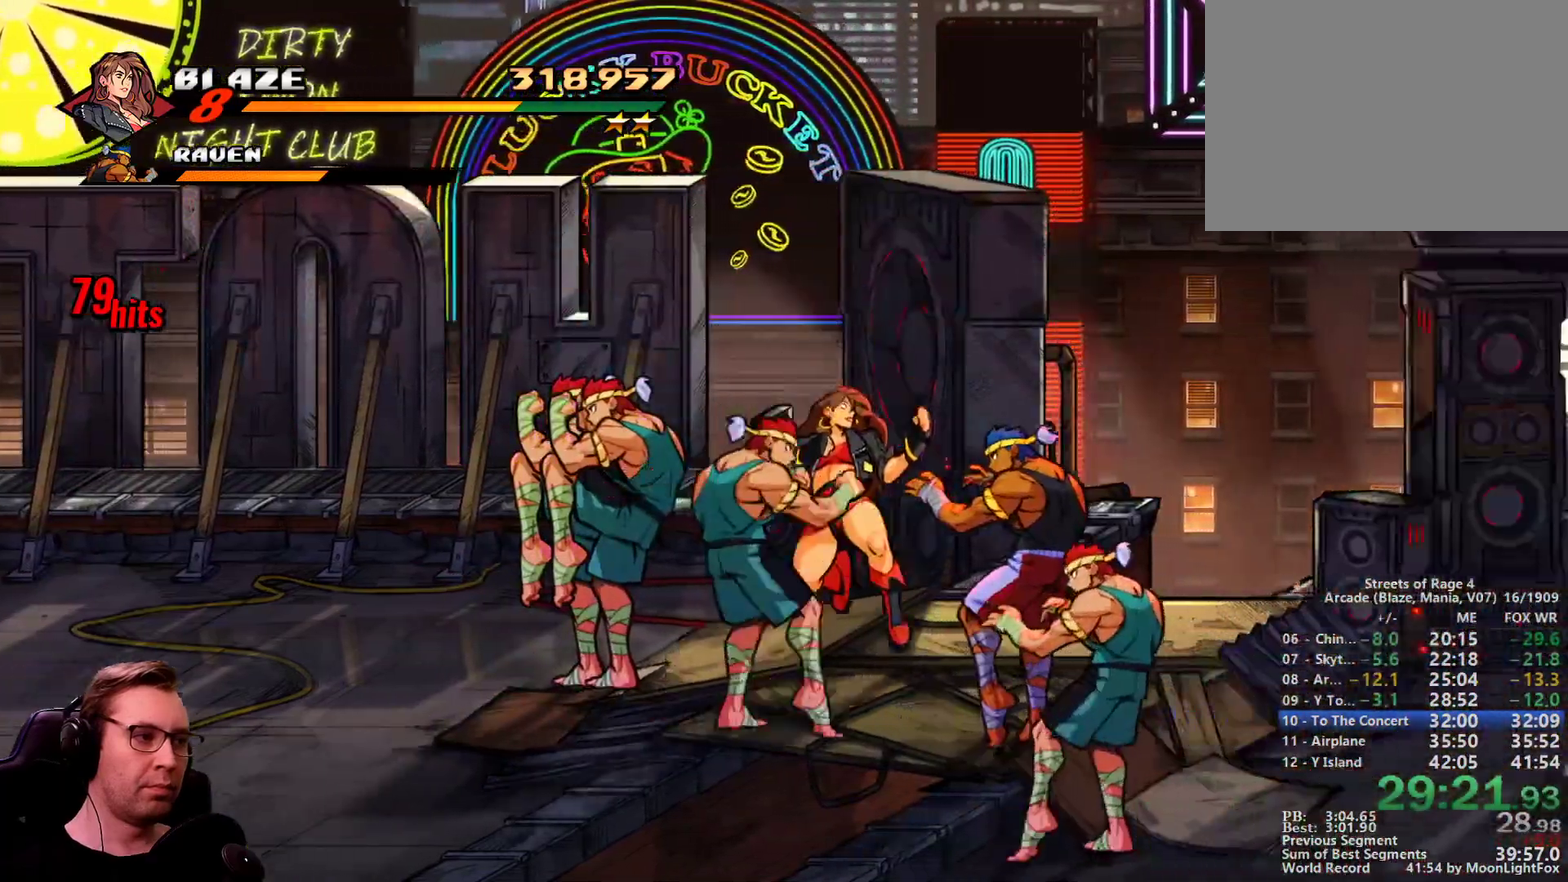
{"buttons": ["DPAD_DOWN", "DPAD_LEFT"], "events": [[83, "CROSS", "down"], [267, "CROSS", "up"], [417, "L1", "down"], [500, "L1", "up"]]}
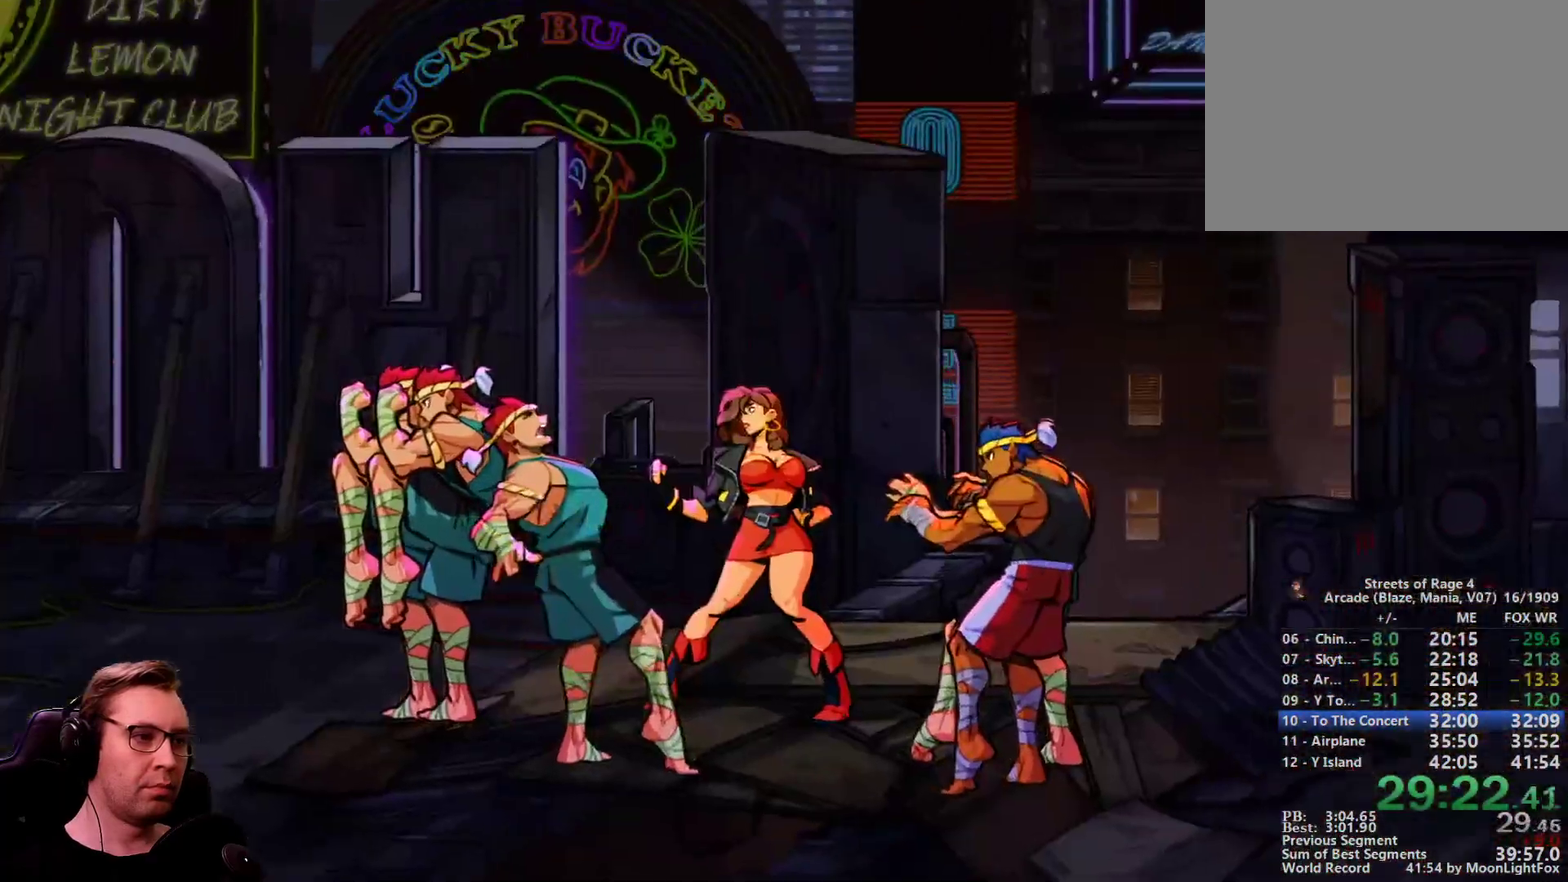
{"buttons": ["SQUARE"], "events": [[50, "L1", "down"], [184, "L1", "up"], [334, "DPAD_DOWN", "up"], [334, "DPAD_LEFT", "up"], [384, "SQUARE", "down"]]}
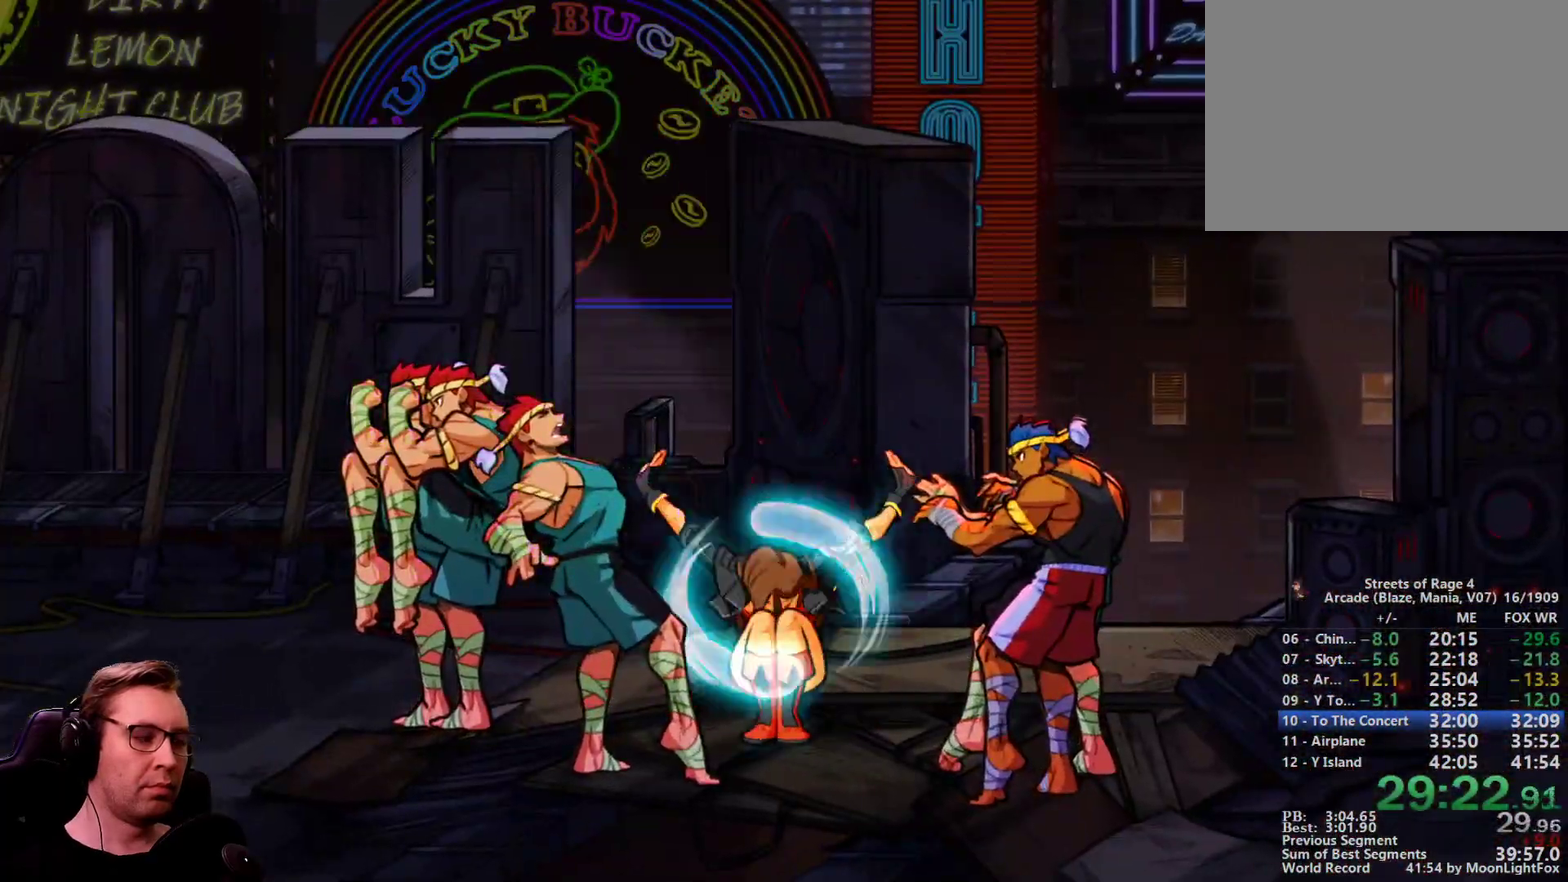
{"buttons": ["DPAD_DOWN"], "events": [[451, "SQUARE", "up"], [501, "DPAD_DOWN", "down"]]}
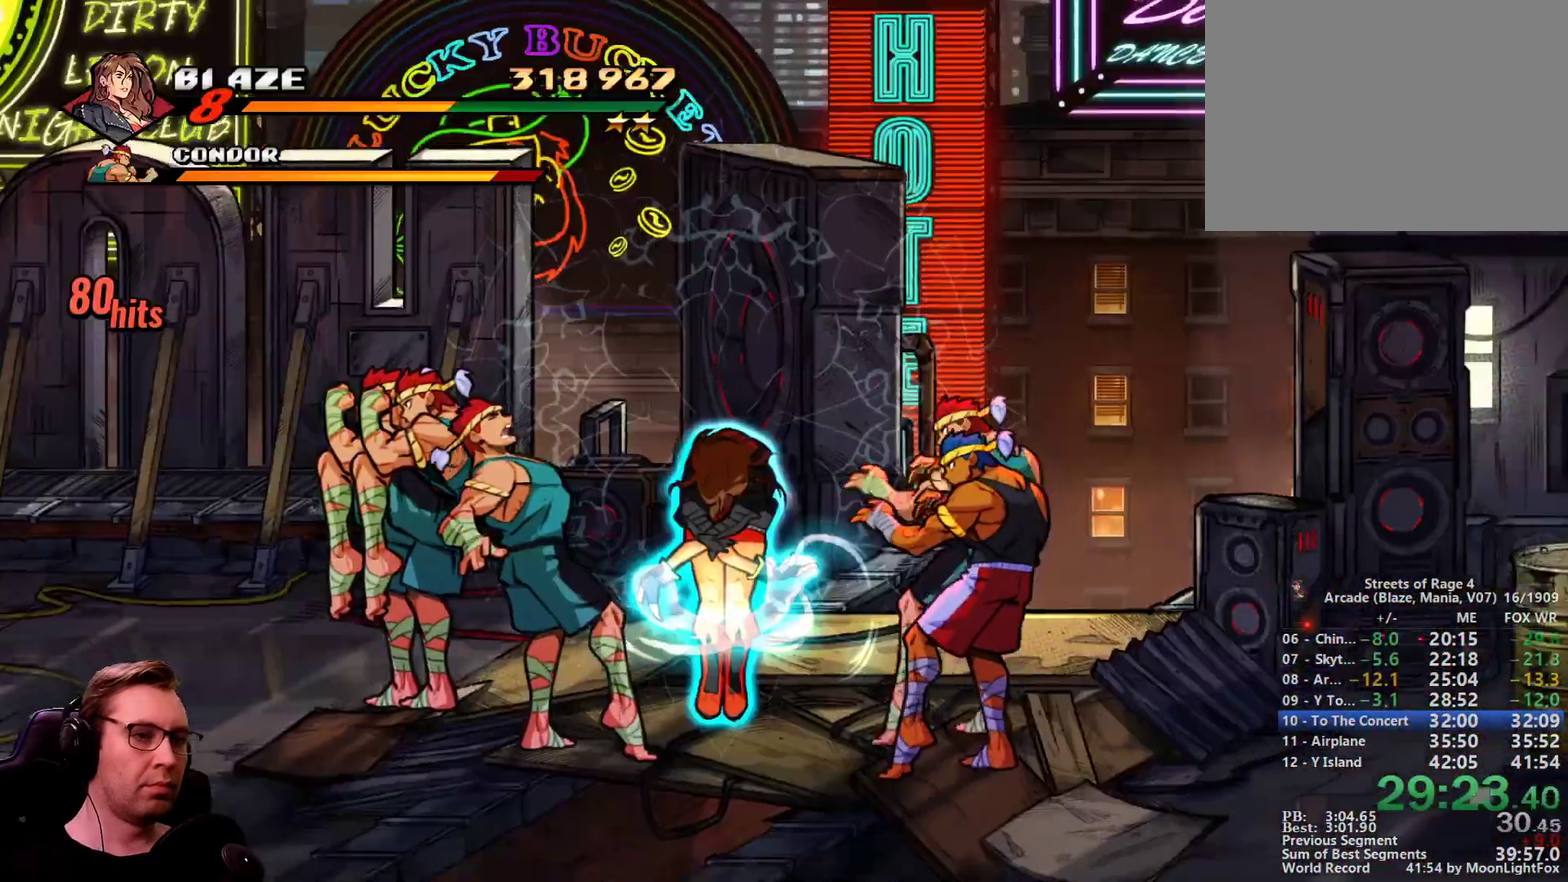
{"buttons": ["DPAD_DOWN"], "events": []}
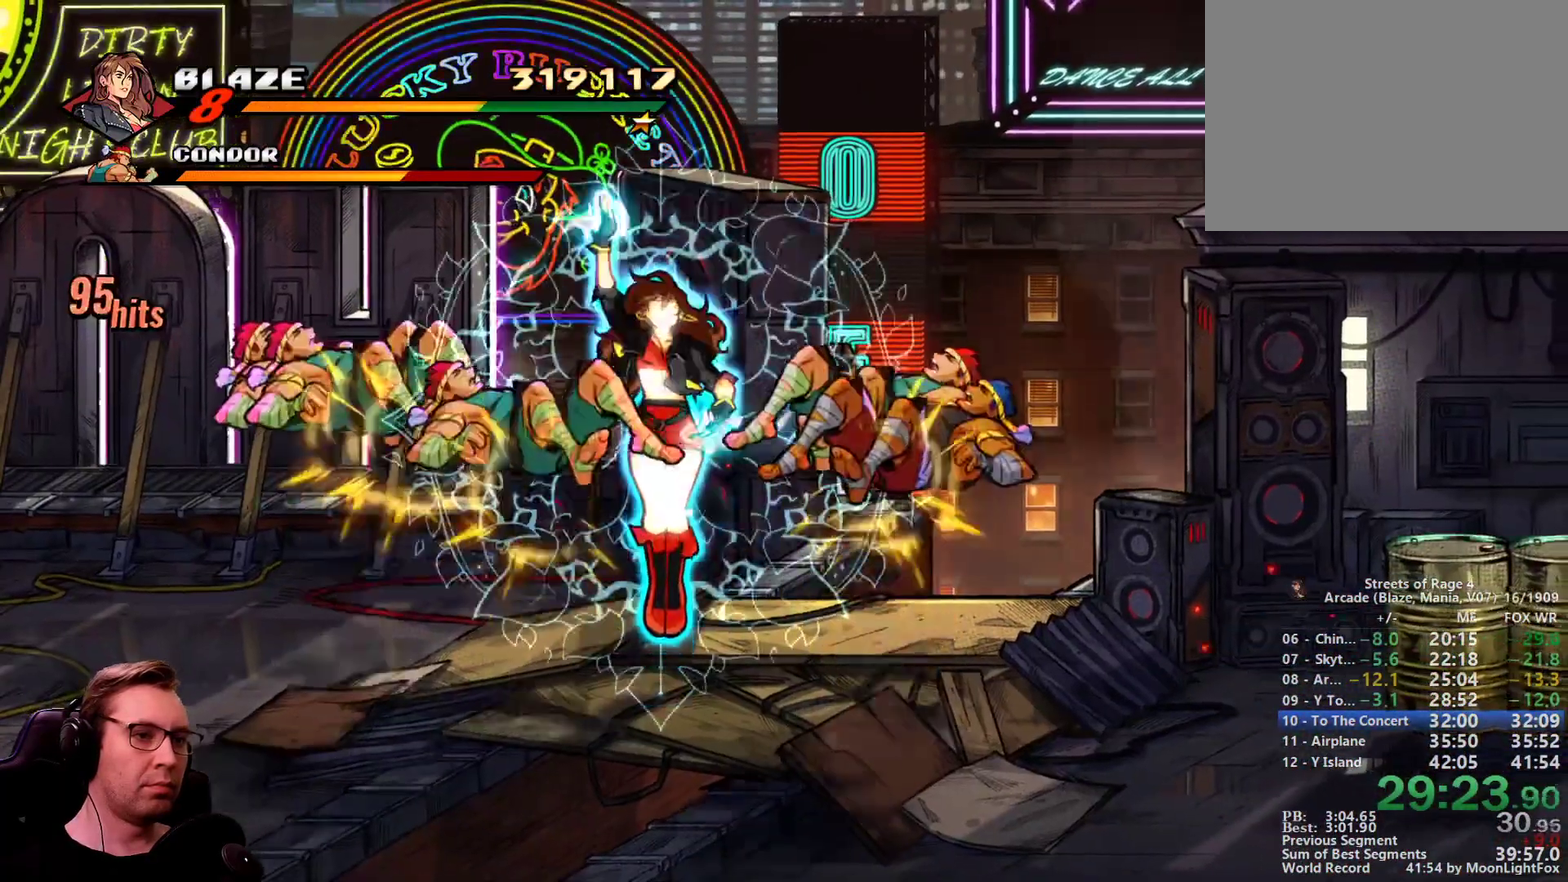
{"buttons": ["DPAD_DOWN", "DPAD_RIGHT"], "events": [[67, "DPAD_RIGHT", "down"]]}
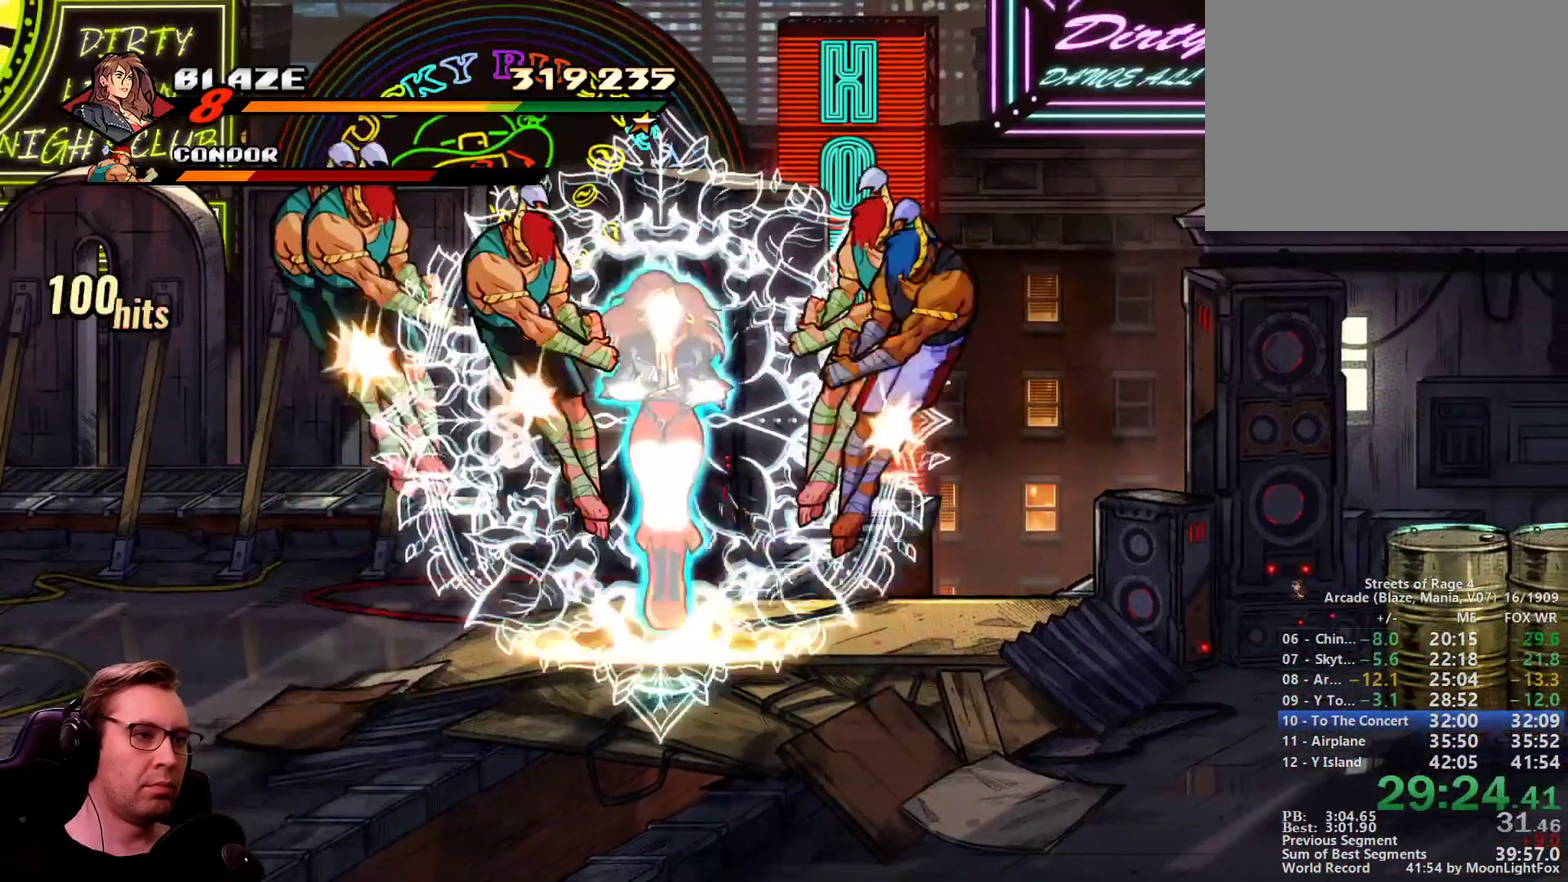
{"buttons": ["DPAD_DOWN", "DPAD_RIGHT"], "events": []}
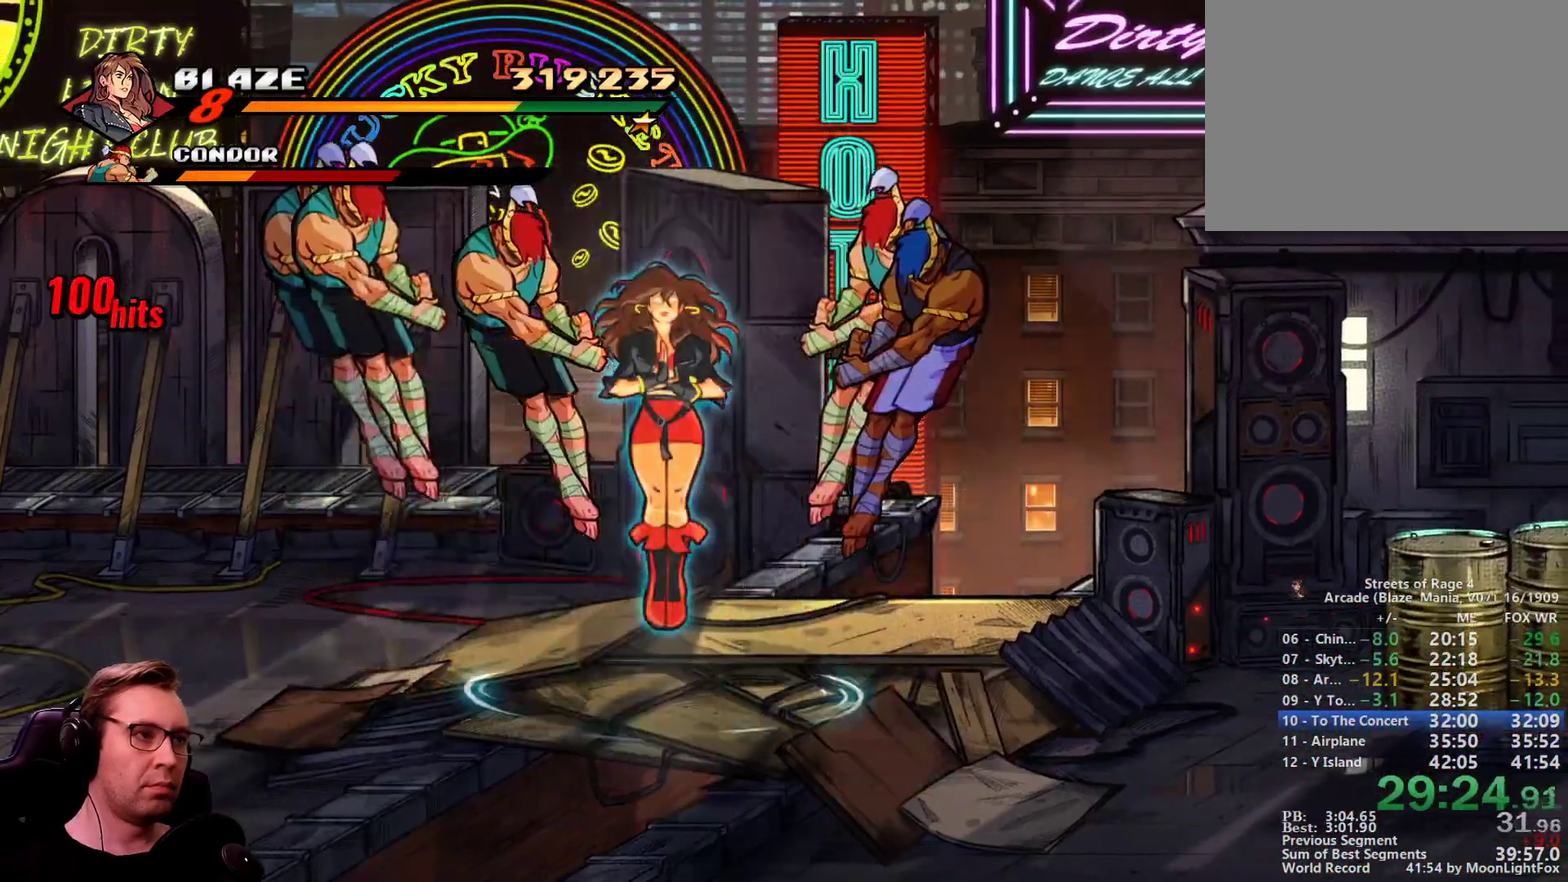
{"buttons": ["DPAD_DOWN", "DPAD_RIGHT"], "events": []}
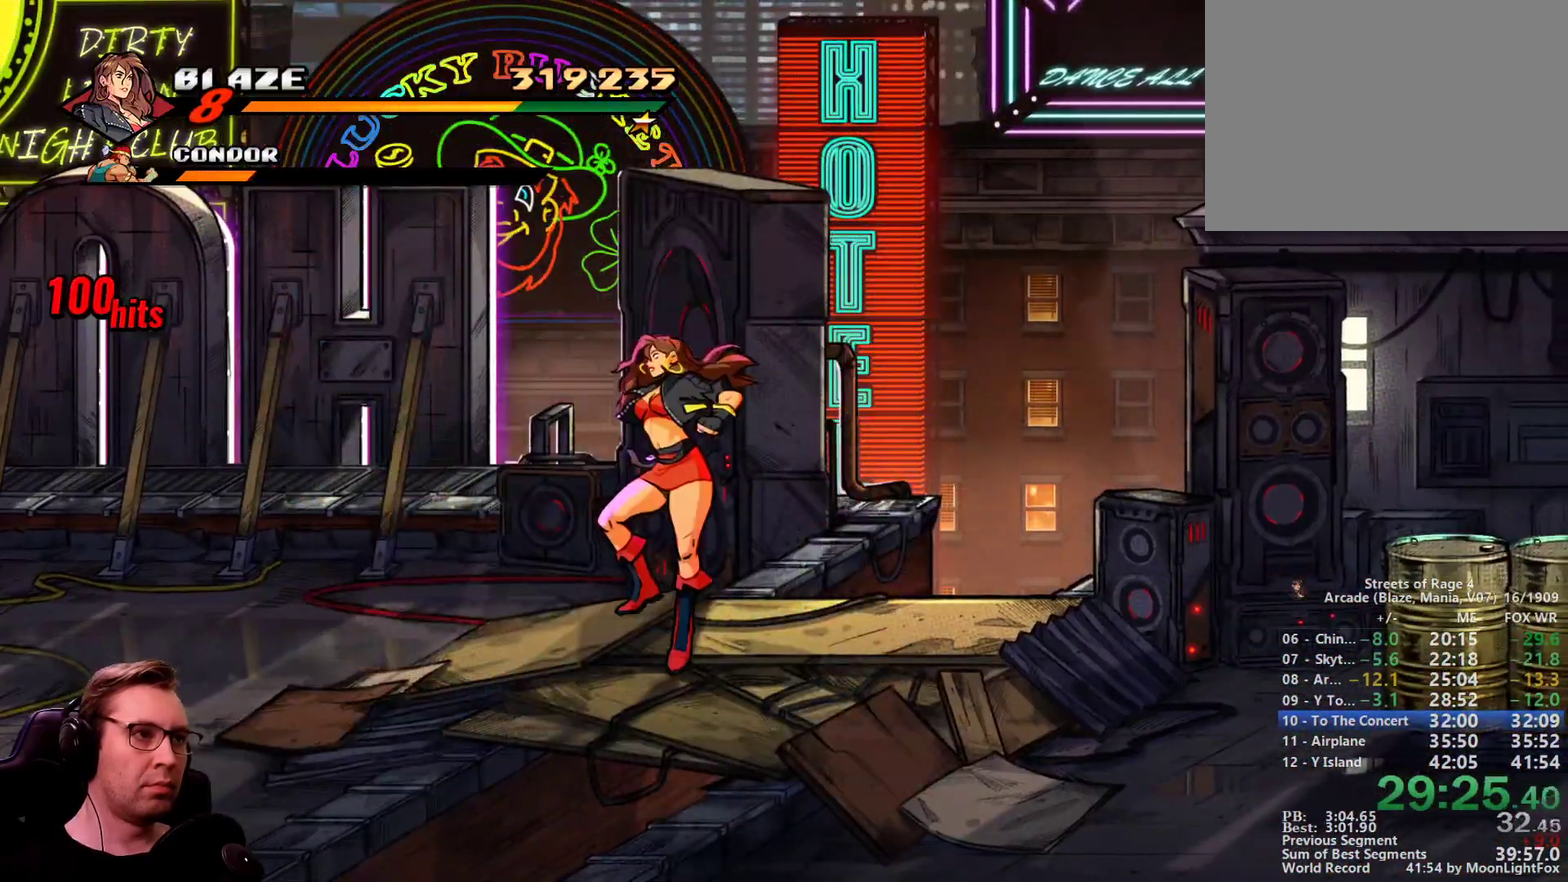
{"buttons": ["SQUARE", "DPAD_RIGHT"], "events": [[300, "DPAD_DOWN", "up"], [350, "CROSS", "down"], [484, "CROSS", "up"], [484, "SQUARE", "down"]]}
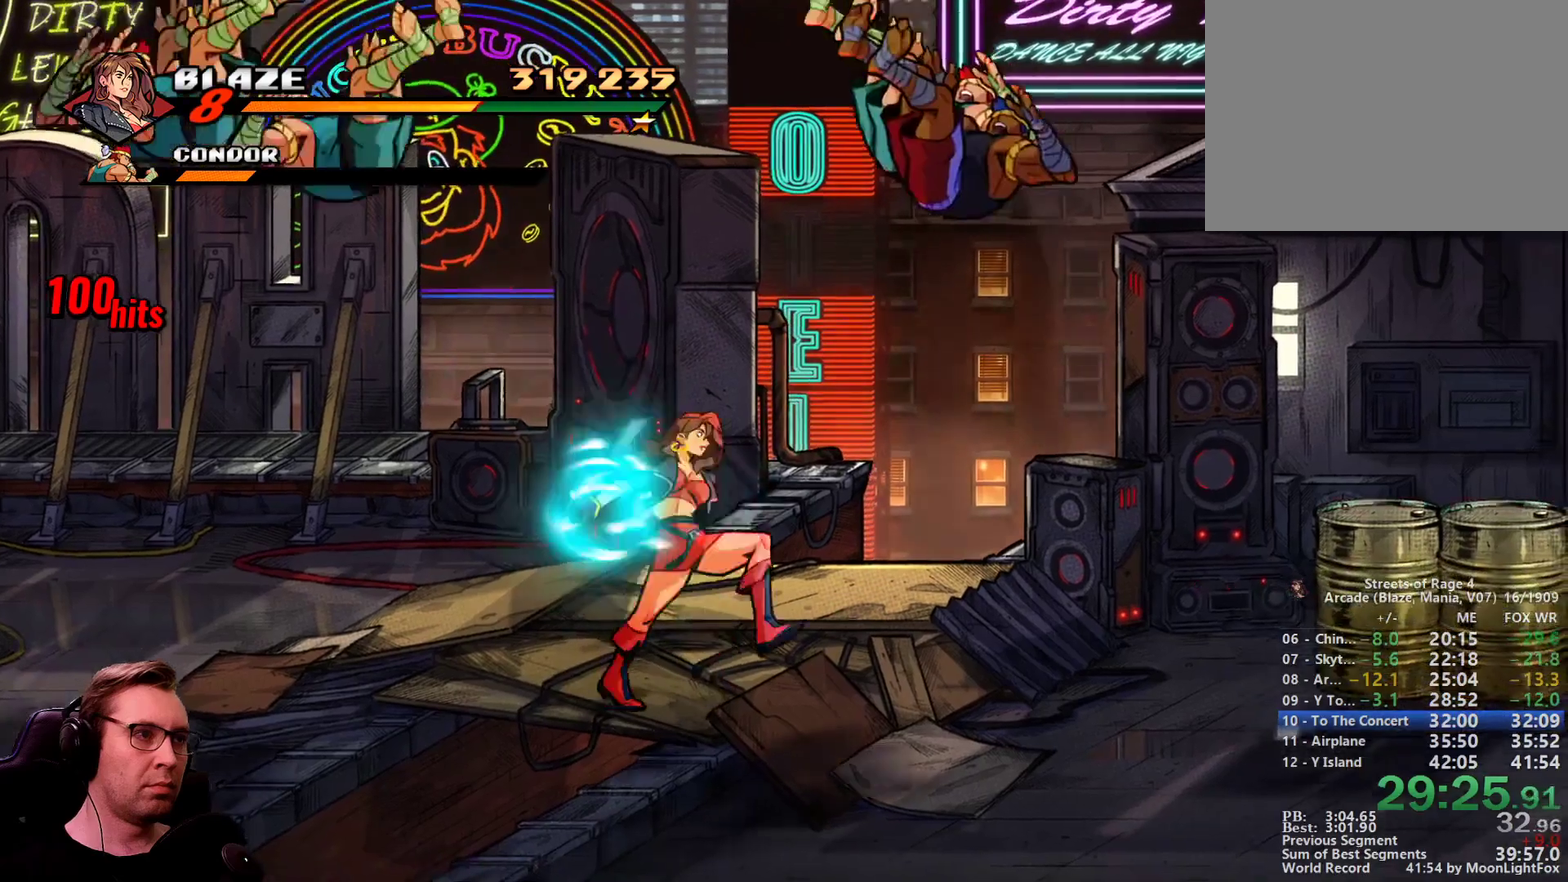
{"buttons": ["SQUARE"], "events": [[84, "DPAD_RIGHT", "up"]]}
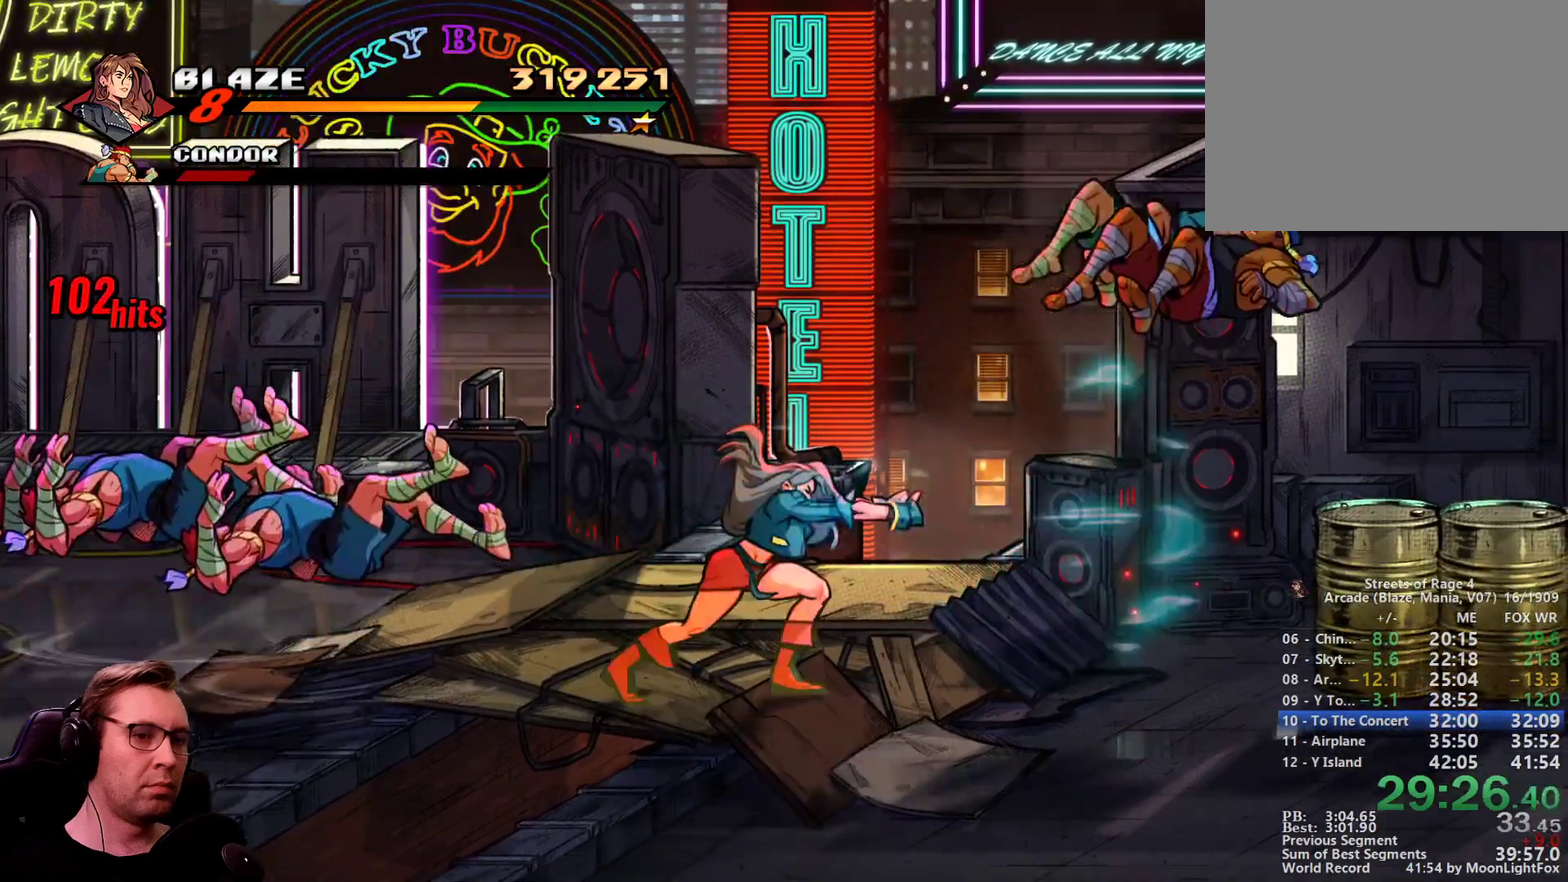
{"buttons": ["SQUARE"], "events": []}
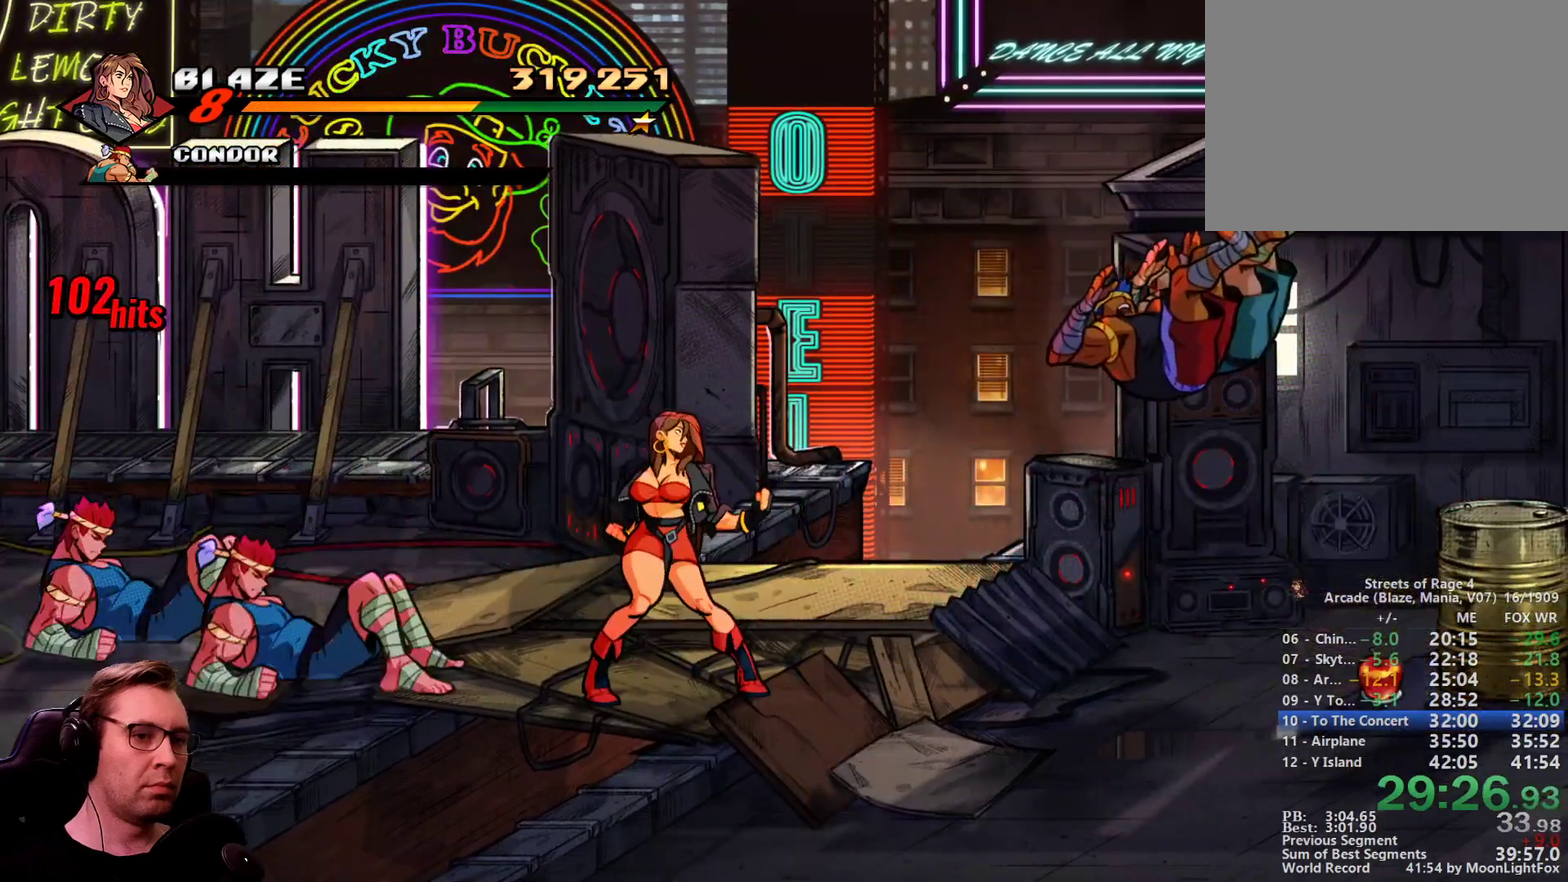
{"buttons": [], "events": [[67, "DPAD_LEFT", "down"], [150, "CROSS", "down"], [300, "CROSS", "up"], [351, "SQUARE", "up"], [384, "DPAD_LEFT", "up"]]}
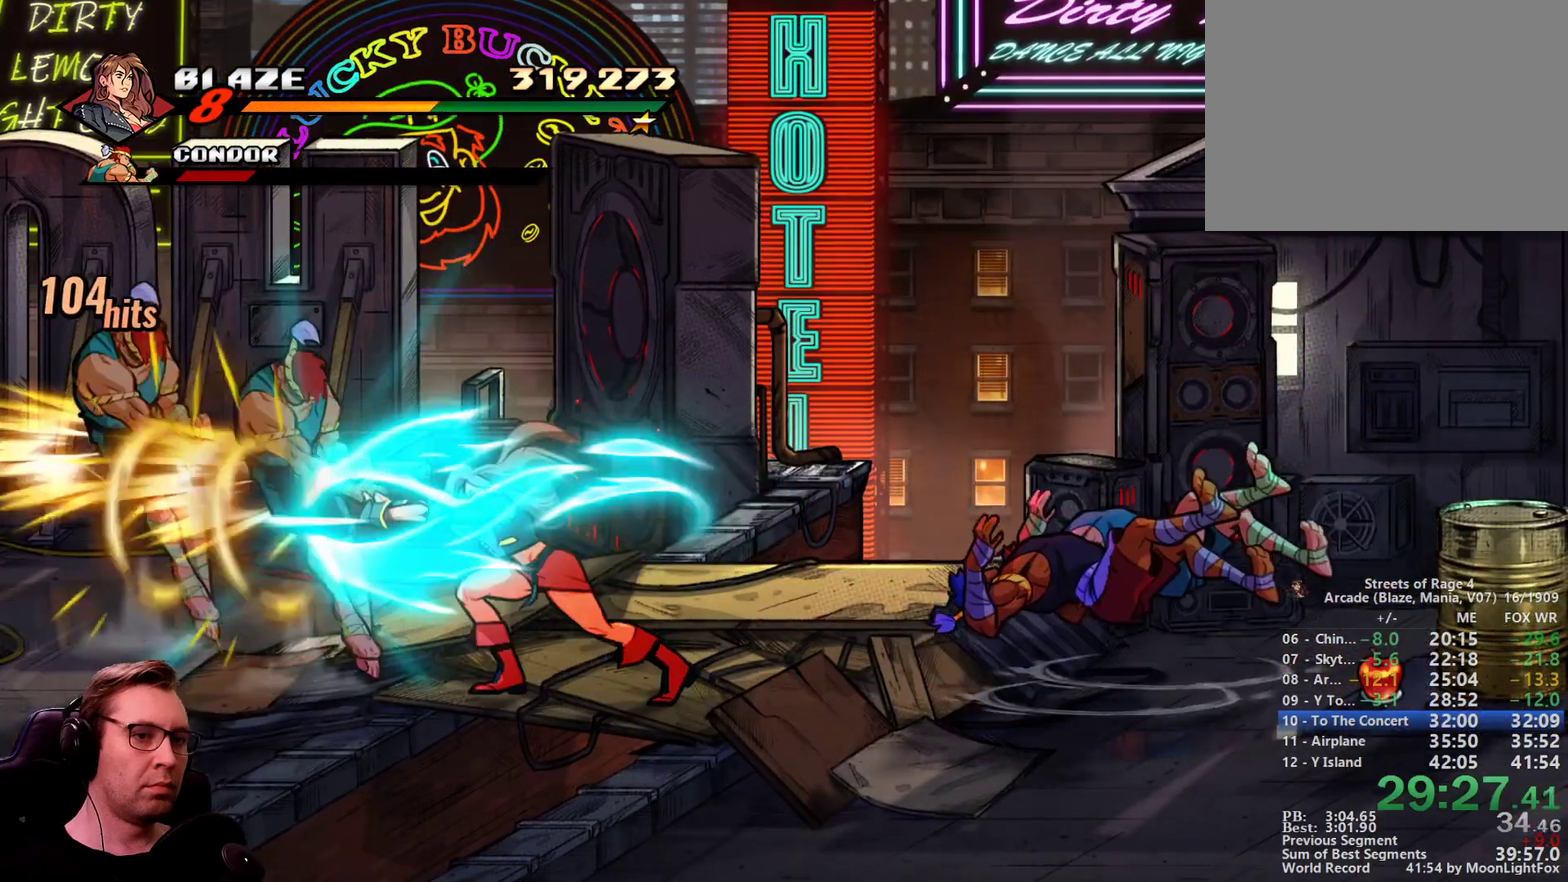
{"buttons": ["R1", "DPAD_RIGHT"], "events": [[217, "DPAD_RIGHT", "down"], [400, "R1", "down"]]}
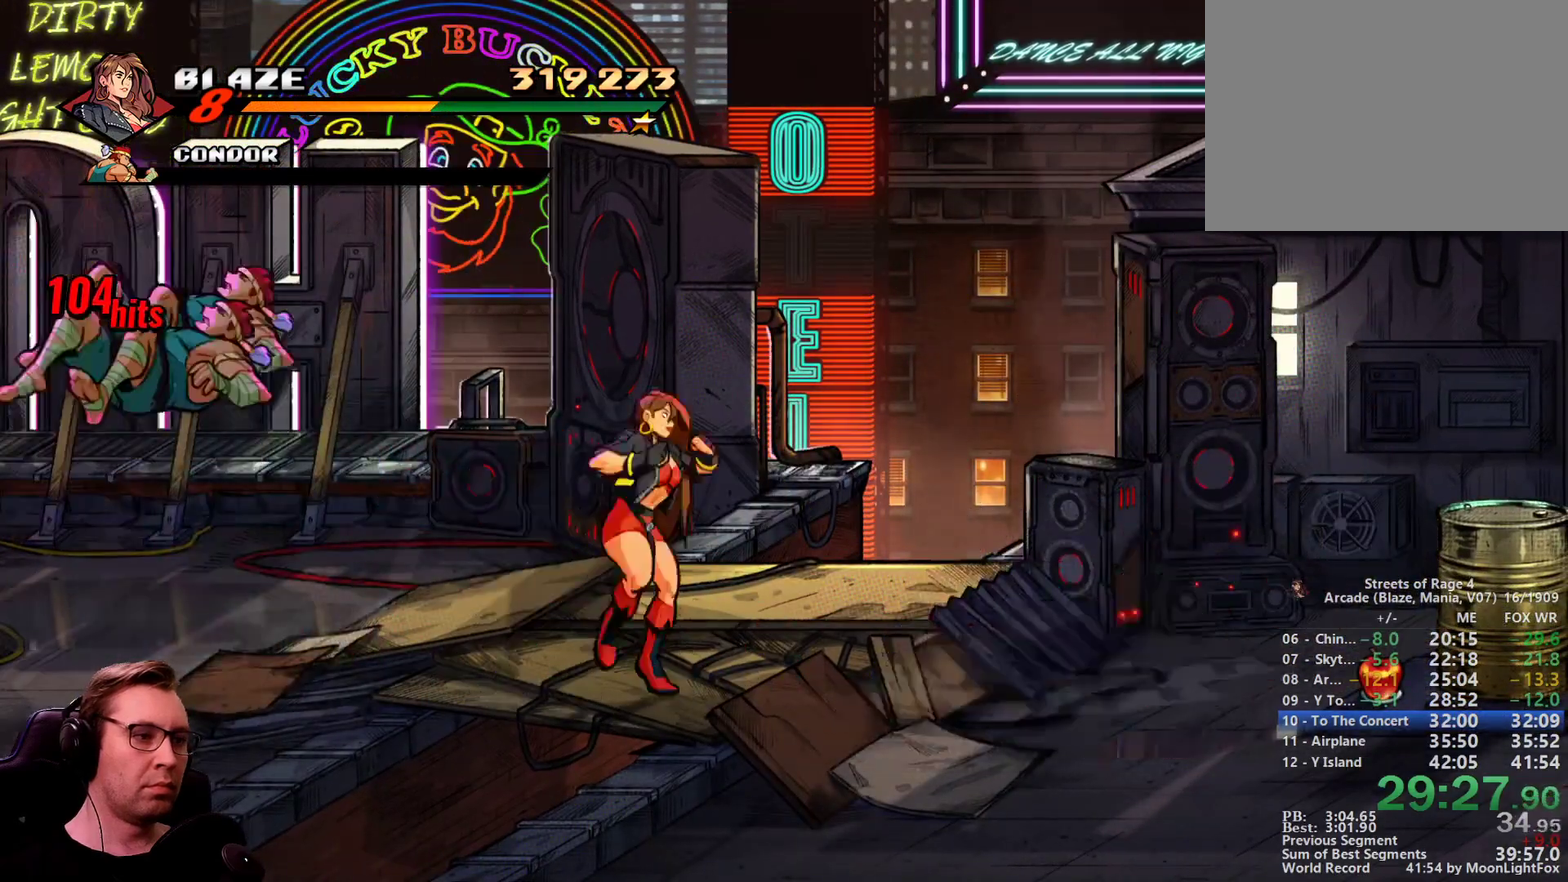
{"buttons": ["DPAD_RIGHT"], "events": [[100, "R1", "up"]]}
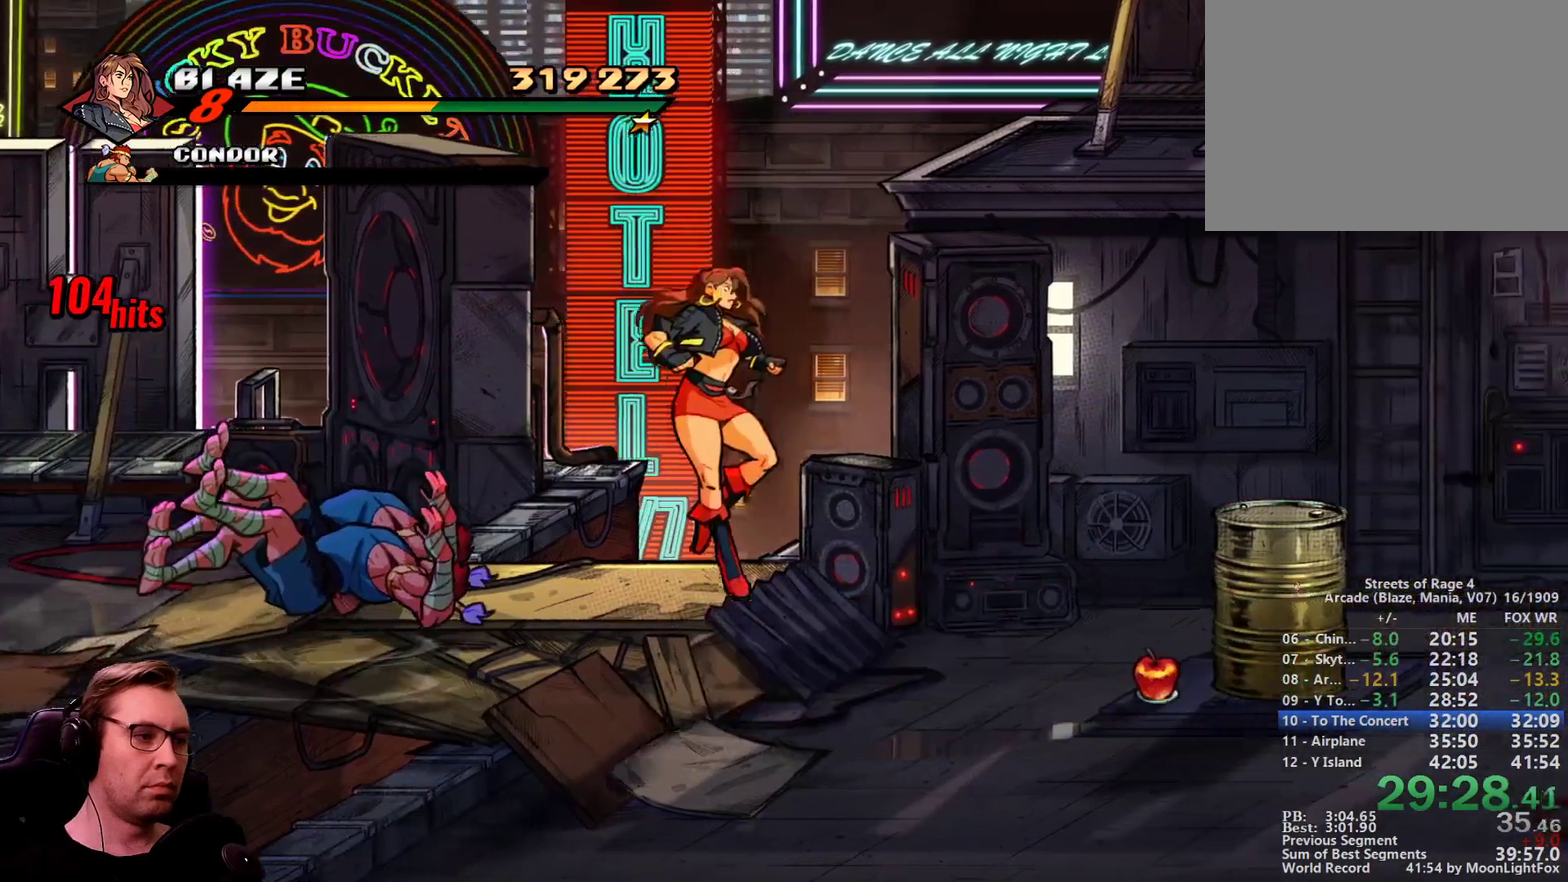
{"buttons": ["DPAD_RIGHT"], "events": [[200, "DPAD_UP", "down"], [300, "CROSS", "down"], [300, "DPAD_UP", "up"], [433, "CROSS", "up"]]}
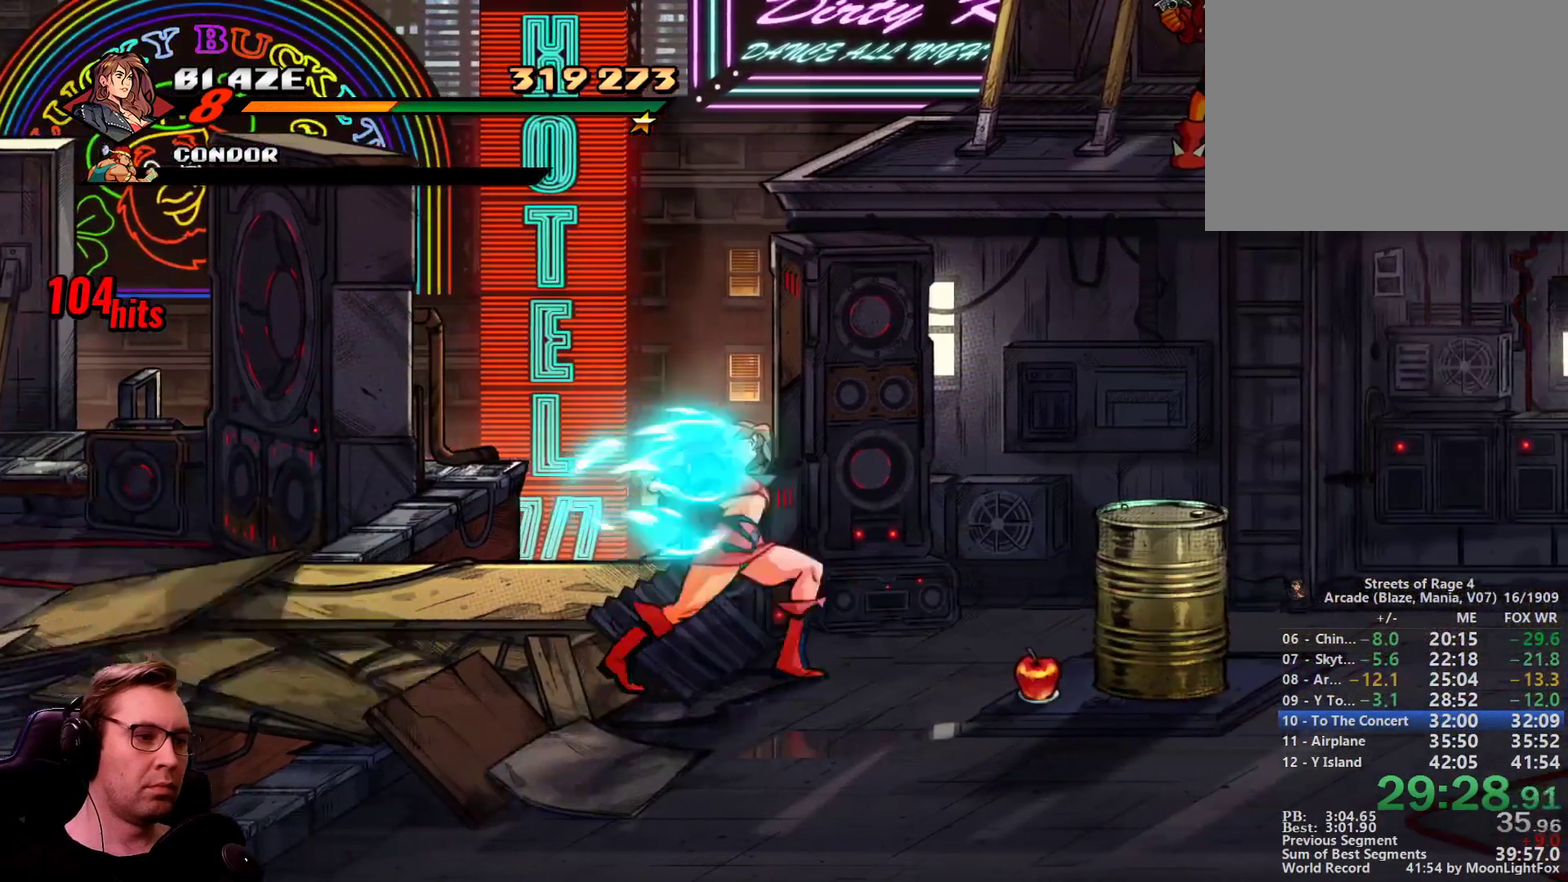
{"buttons": ["DPAD_RIGHT"], "events": []}
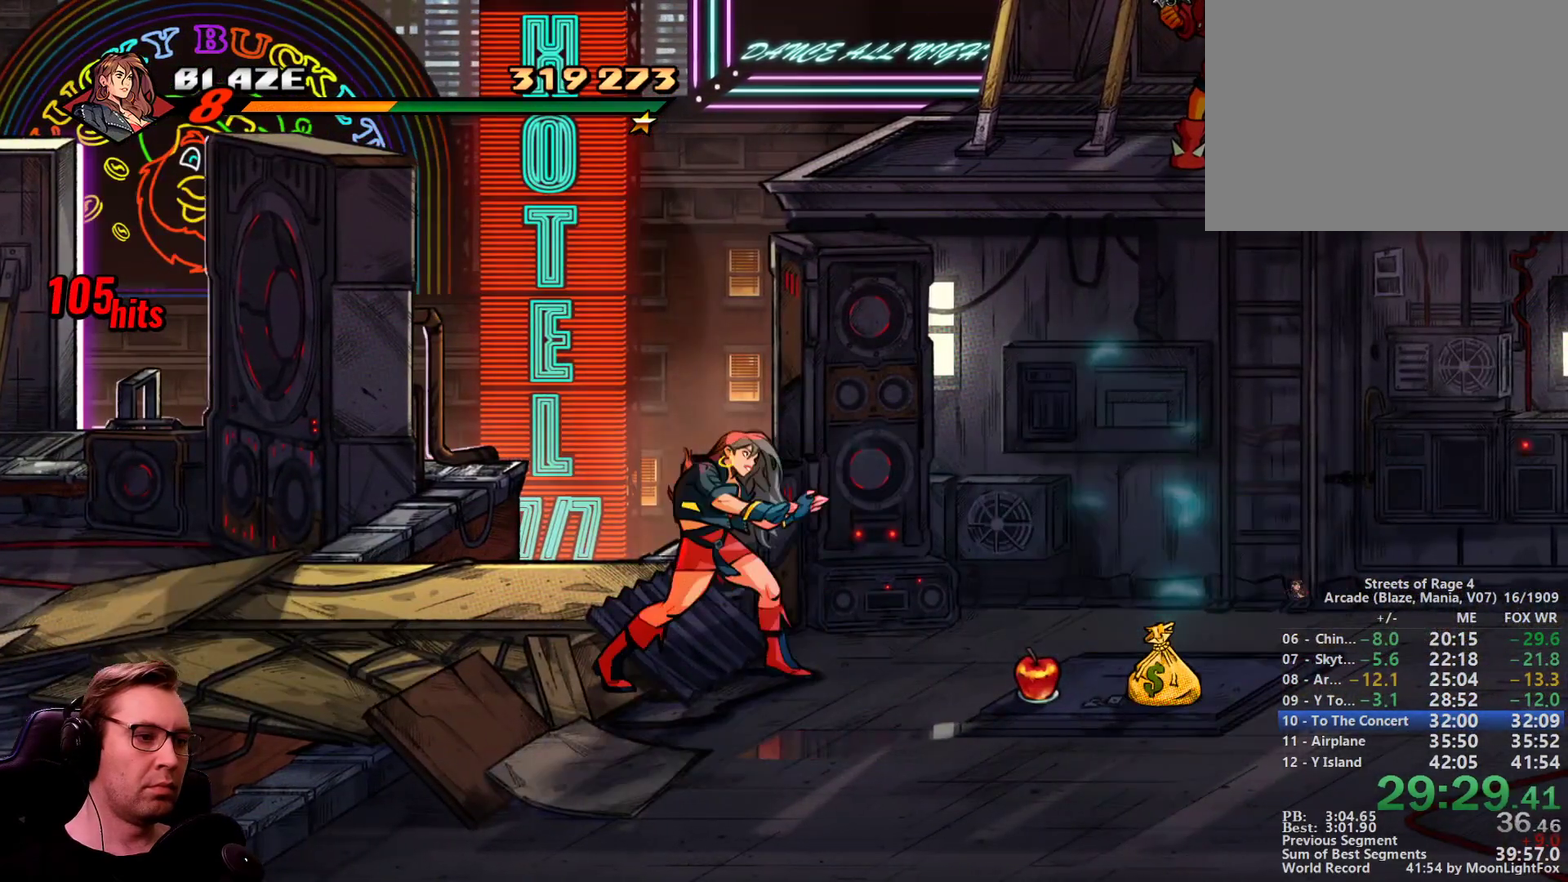
{"buttons": [], "events": [[50, "DPAD_DOWN", "down"], [133, "DPAD_DOWN", "up"], [133, "DPAD_RIGHT", "up"]]}
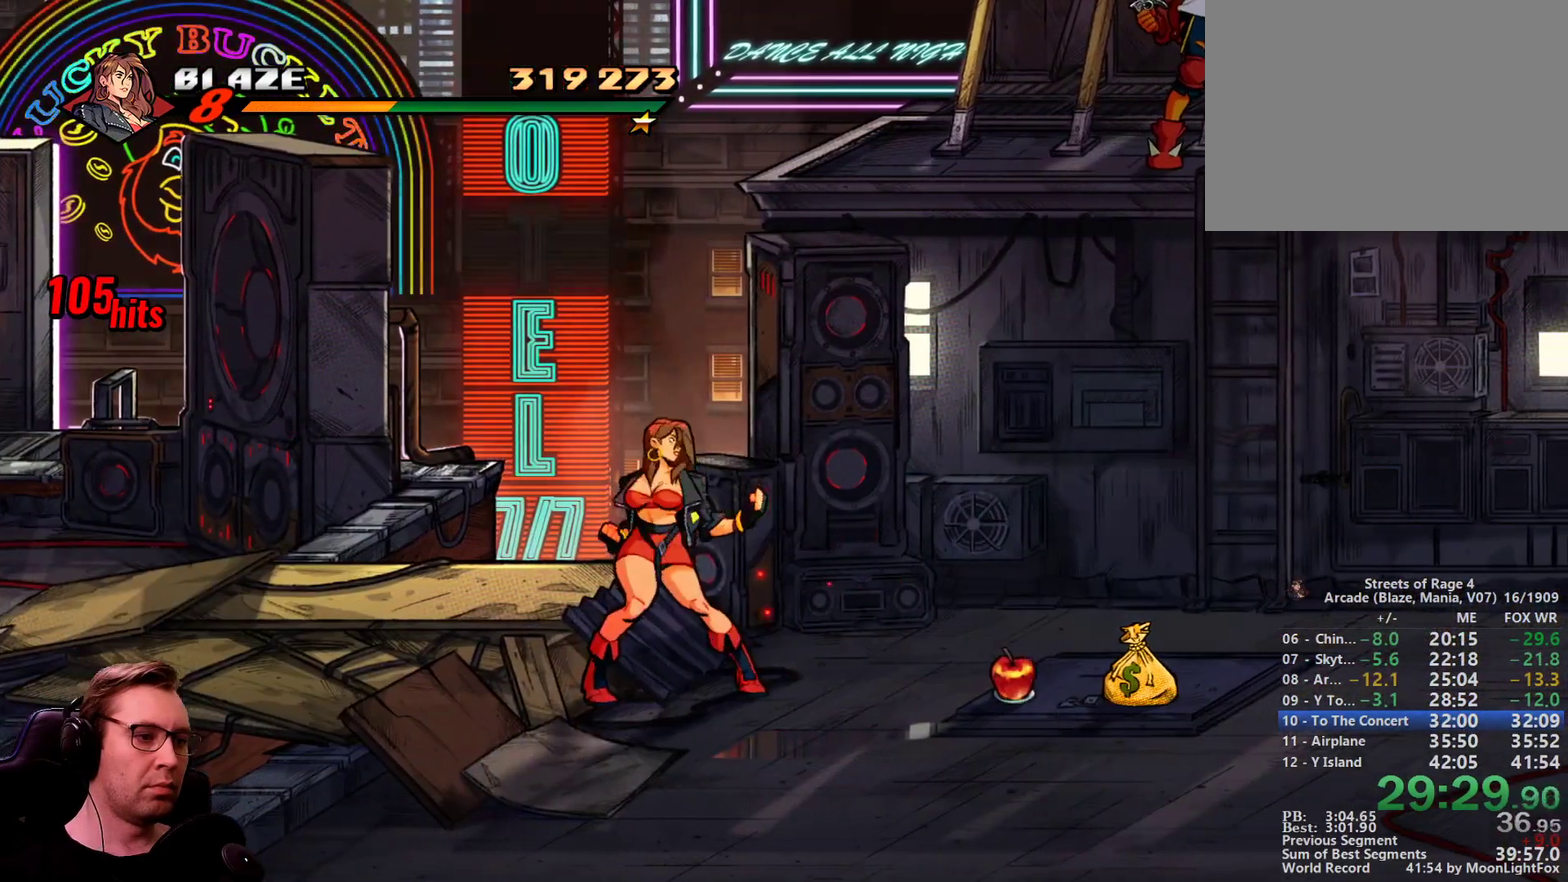
{"buttons": ["DPAD_RIGHT"], "events": [[200, "DPAD_RIGHT", "down"]]}
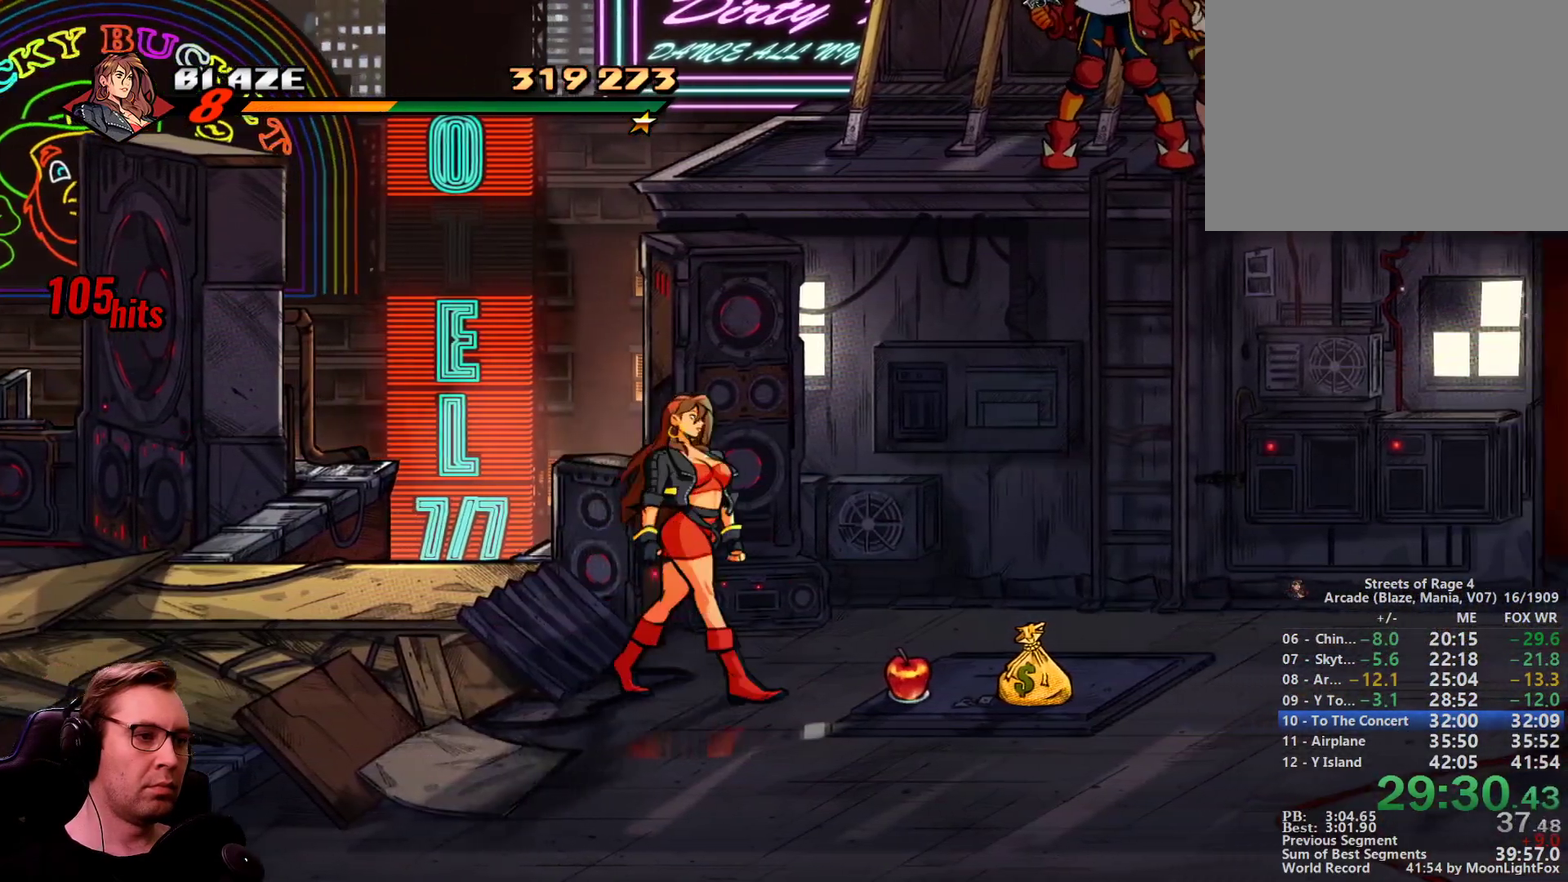
{"buttons": ["DPAD_RIGHT"], "events": [[167, "R1", "down"], [317, "R1", "up"]]}
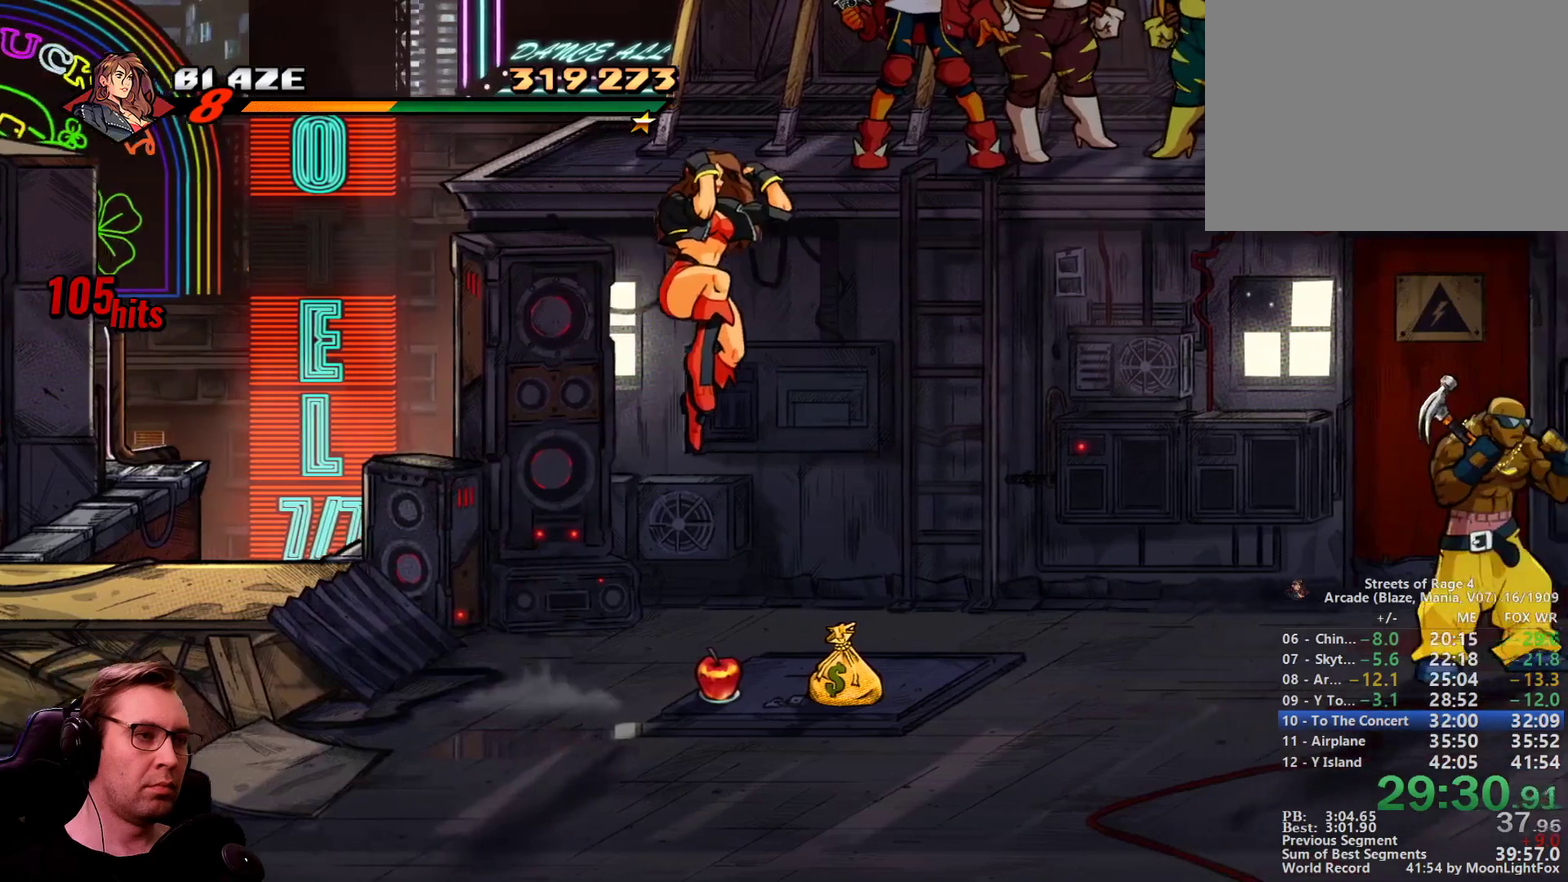
{"buttons": ["DPAD_RIGHT"], "events": [[234, "R1", "down"], [417, "R1", "up"]]}
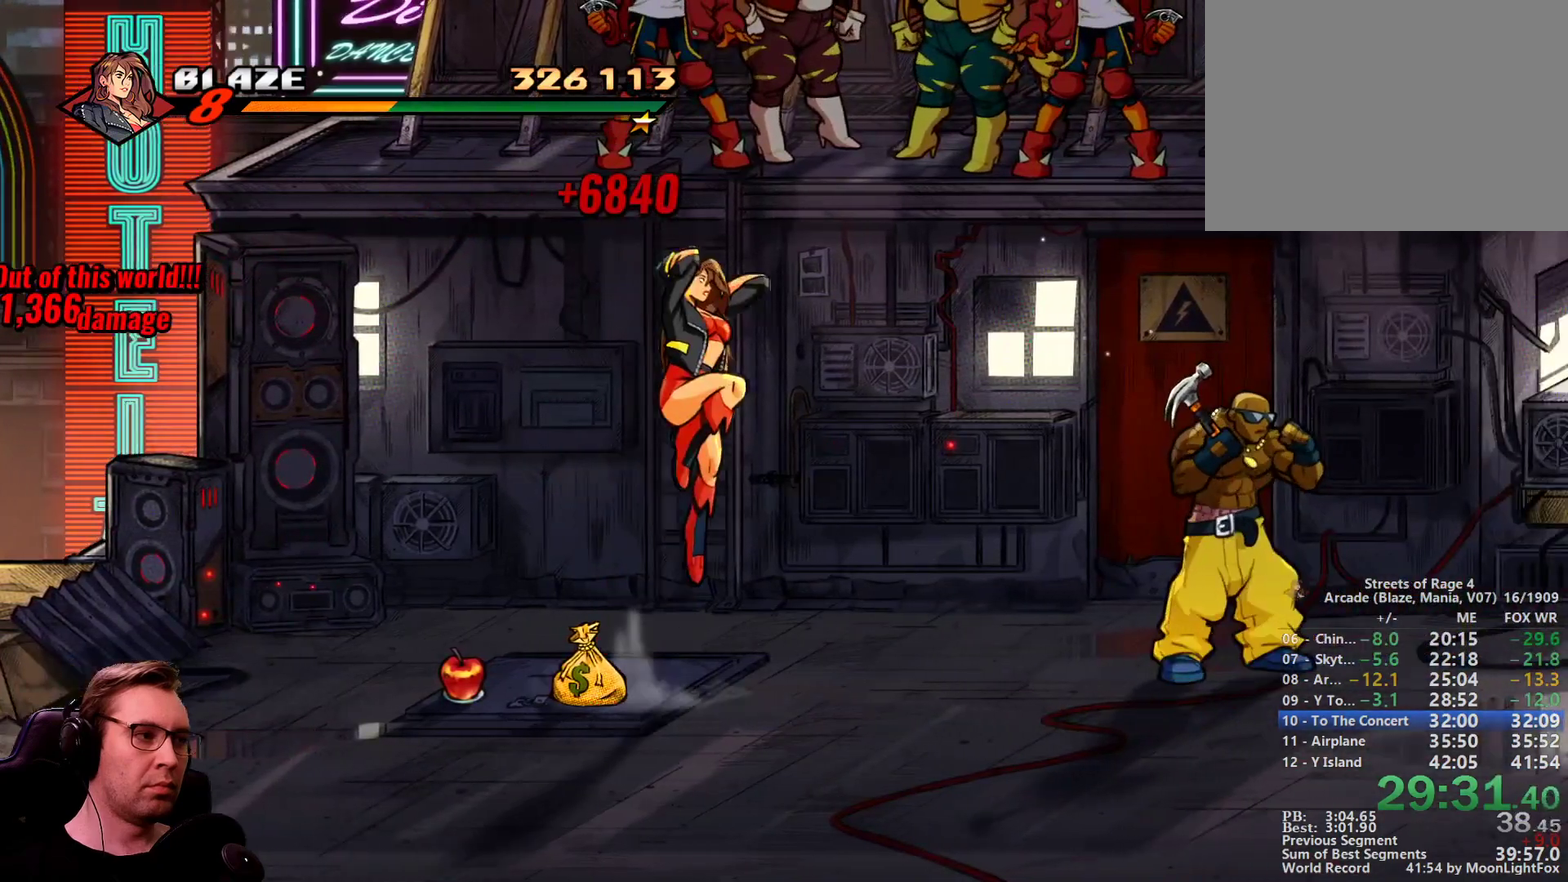
{"buttons": ["DPAD_RIGHT"], "events": []}
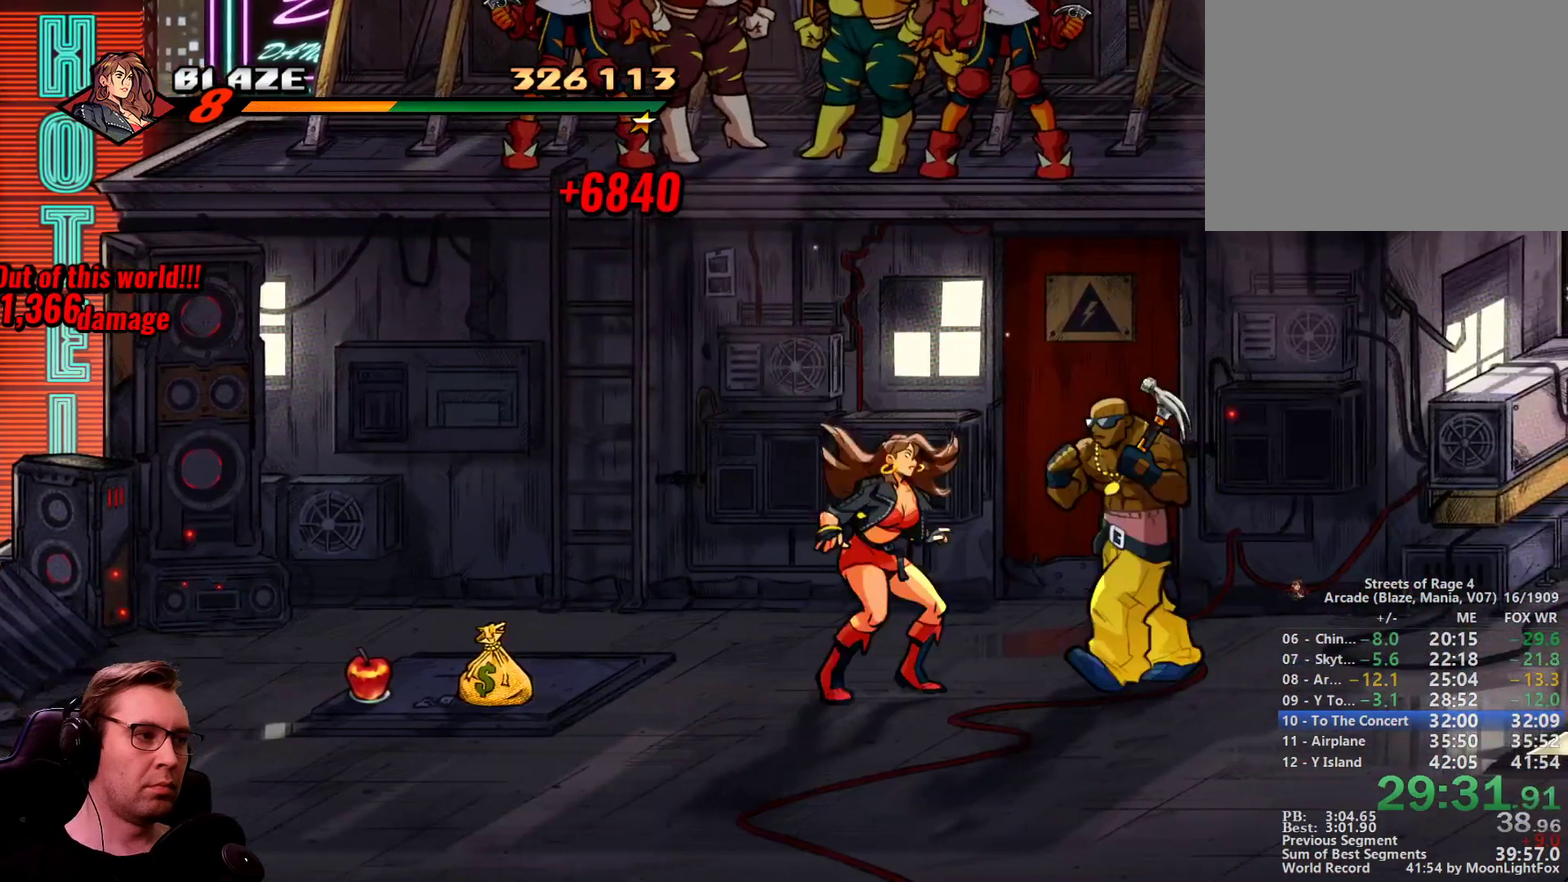
{"buttons": ["SQUARE", "DPAD_RIGHT"], "events": [[34, "SQUARE", "down"], [117, "SQUARE", "up"], [200, "SQUARE", "down"], [267, "SQUARE", "up"], [351, "SQUARE", "down"]]}
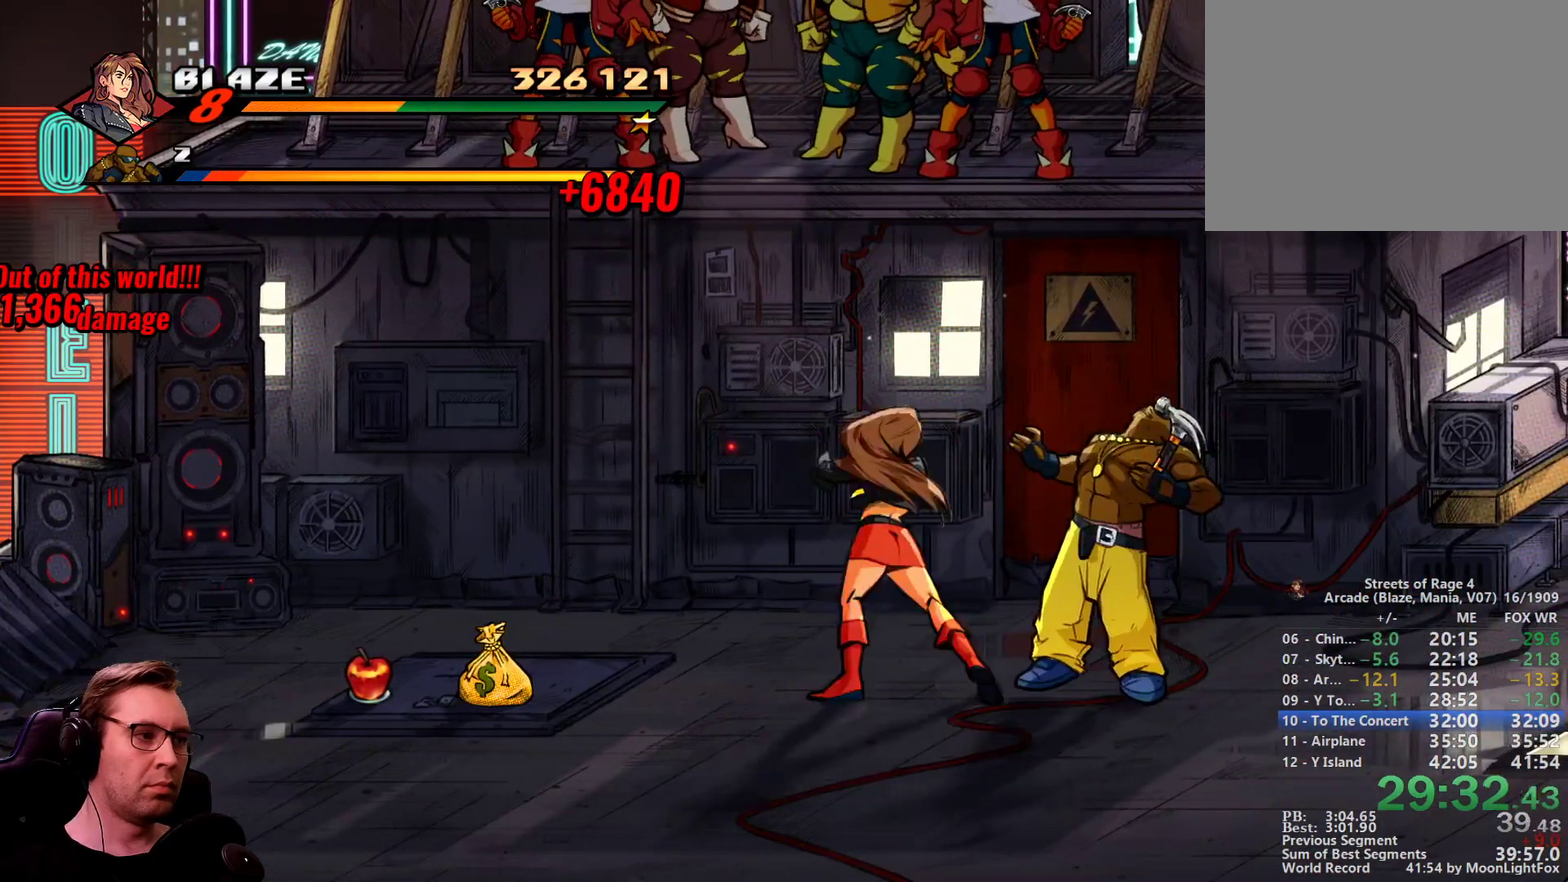
{"buttons": ["DPAD_RIGHT"], "events": [[417, "SQUARE", "up"]]}
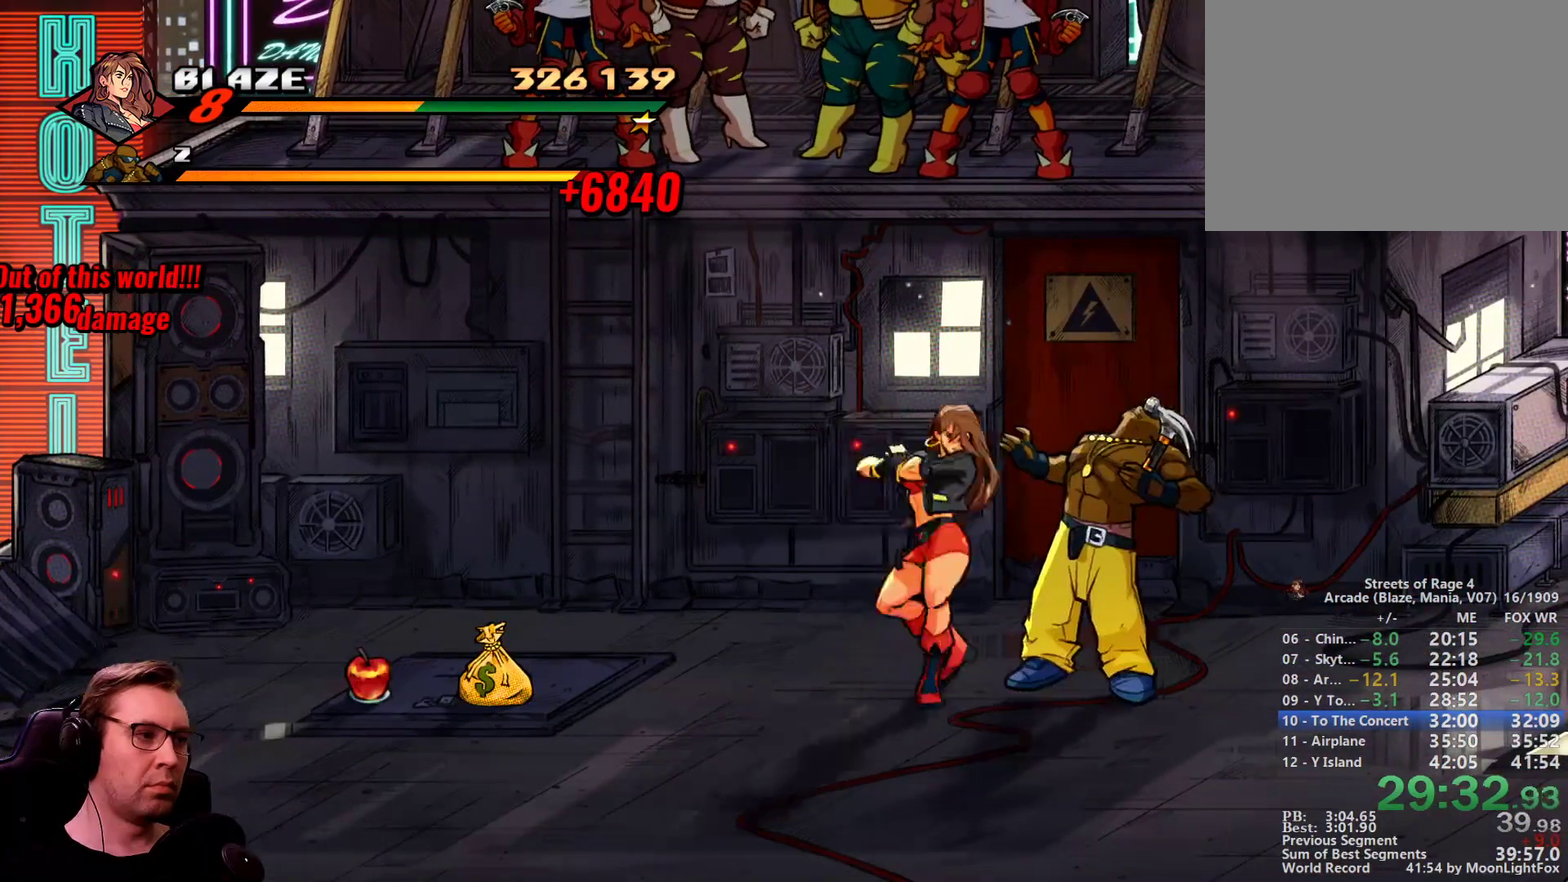
{"buttons": ["CROSS", "DPAD_RIGHT"], "events": [[434, "CROSS", "down"]]}
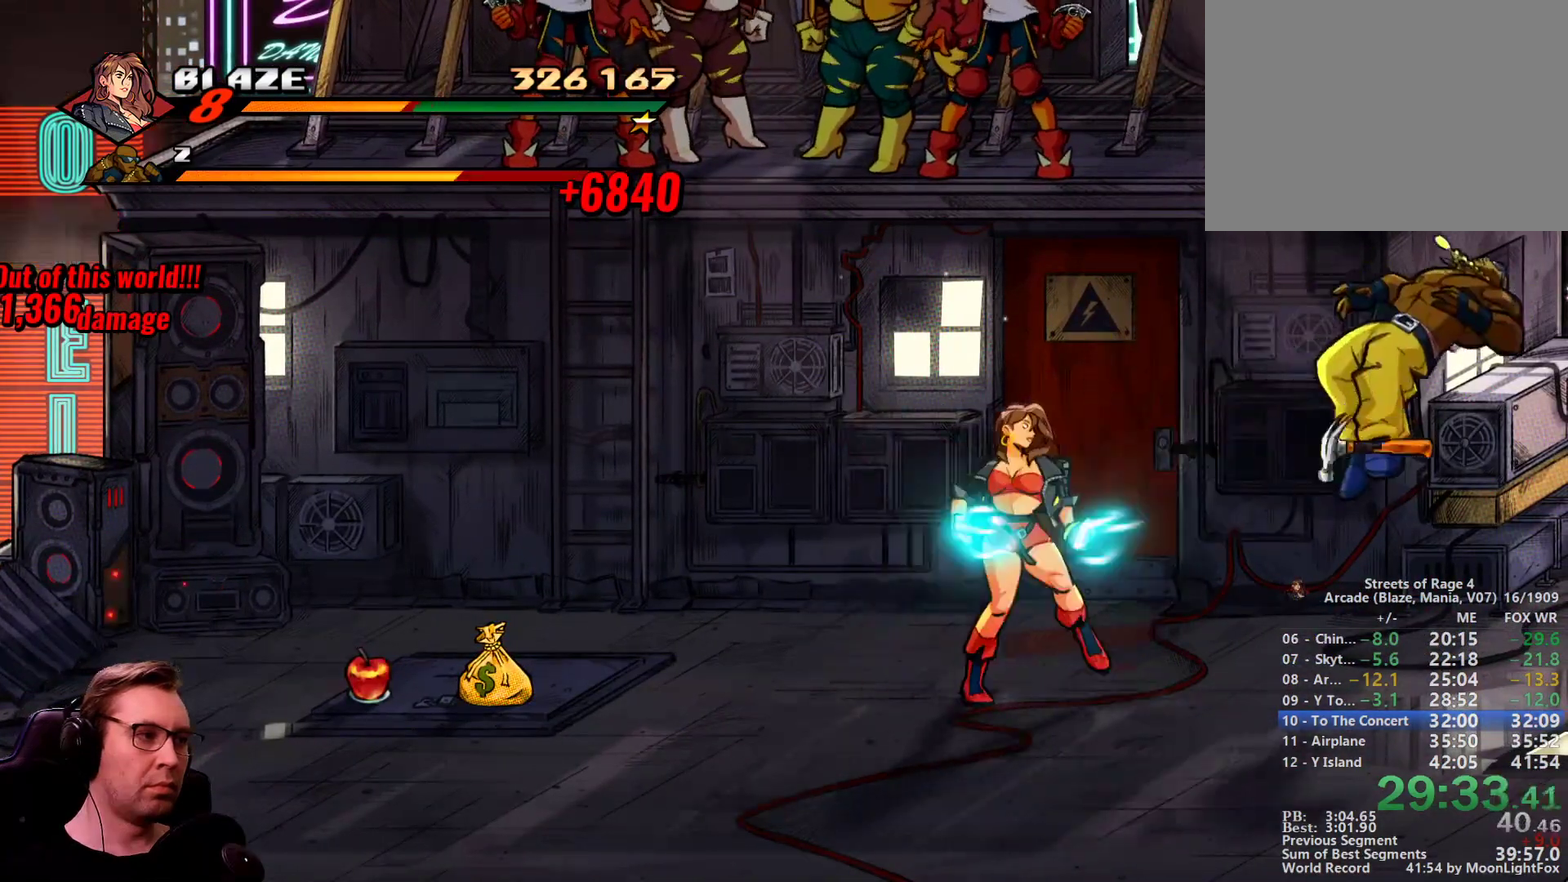
{"buttons": [], "events": [[16, "CROSS", "up"], [167, "DPAD_RIGHT", "up"]]}